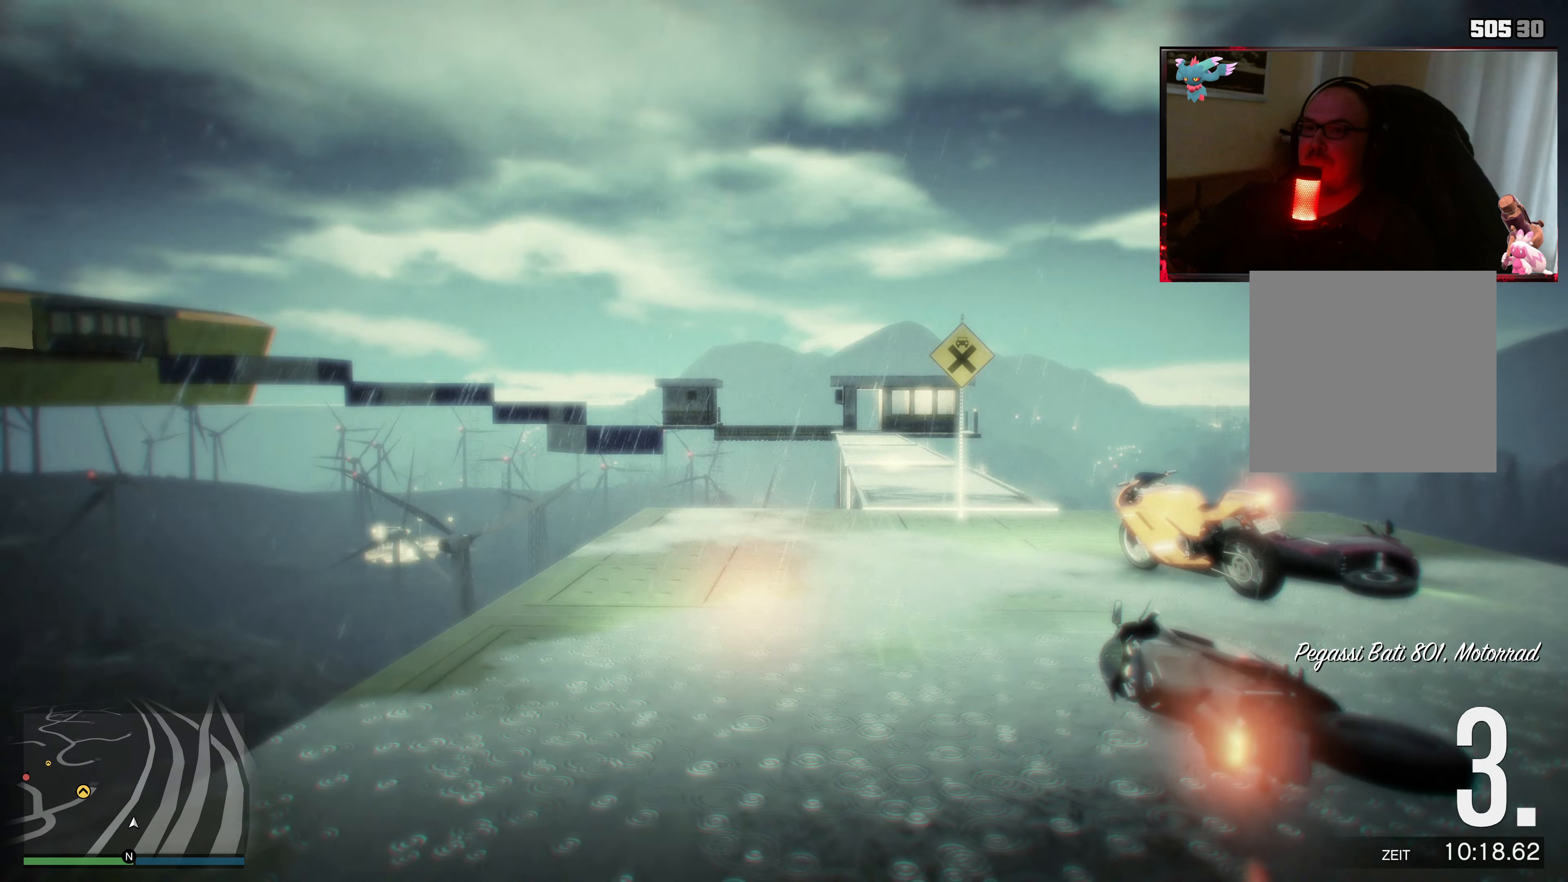
Gameplay with a controller (Xbox layout); each line is a JSON object with the inputs held at the frame after it. "events" lists button and stick changes between this image and that frame as [ms after this image, input, new state], when the widget could be followed in between. Not read: L3 R3.
{"buttons": [], "left_stick": "center", "right_stick": "center", "events": [[17, "A", "down"], [133, "A", "up"], [333, "left_stick", "up-right"], [483, "left_stick", "center"]]}
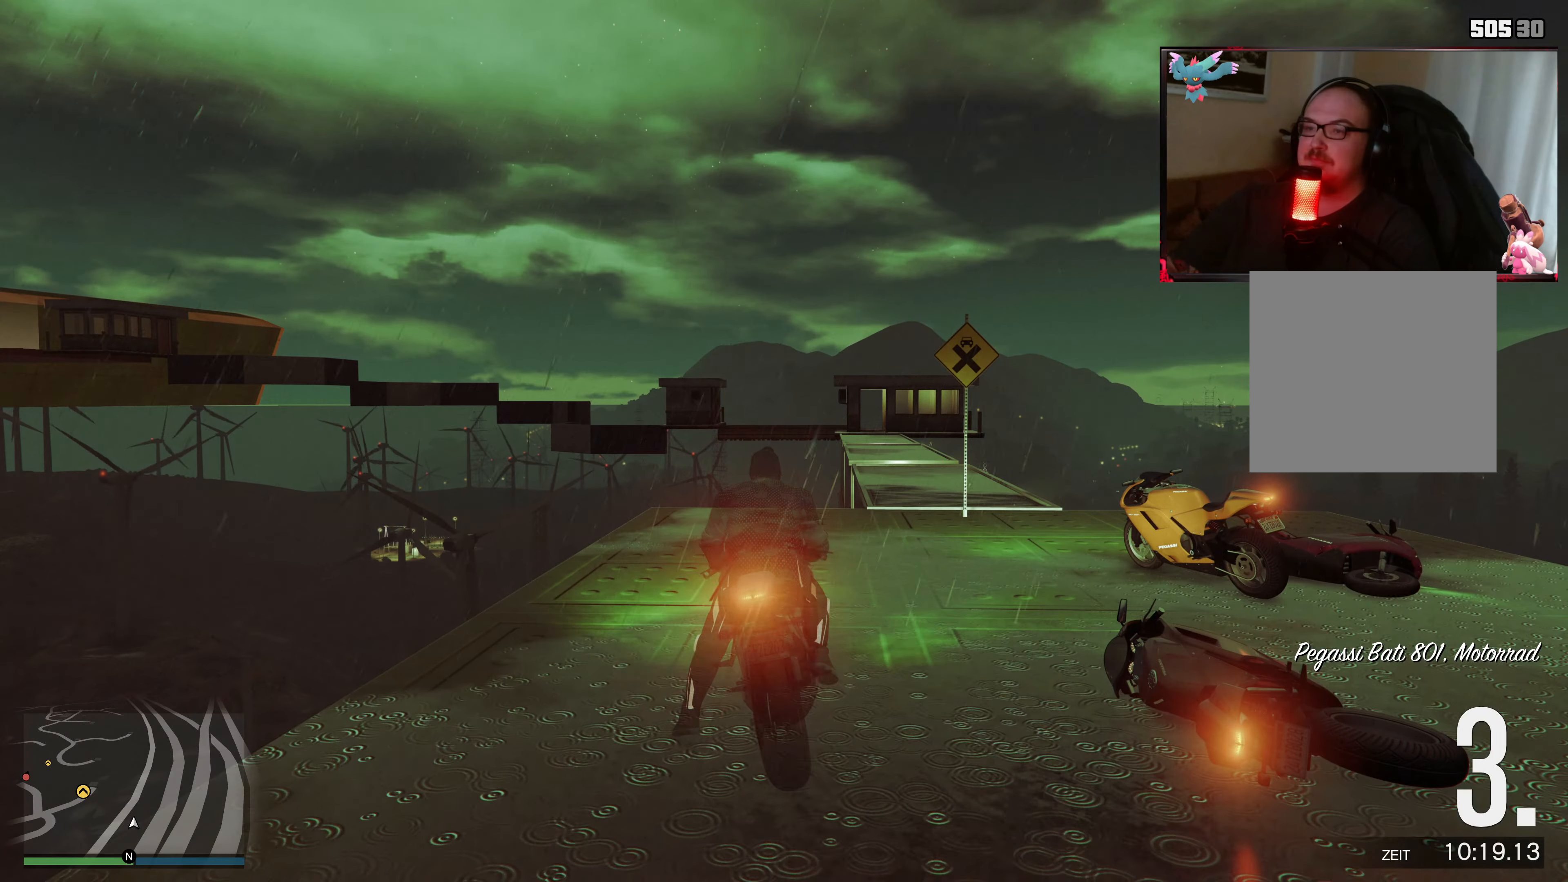
{"buttons": ["R2"], "left_stick": "right", "right_stick": "down", "events": [[267, "R2", "down"], [267, "right_stick", "down"], [283, "left_stick", "right"]]}
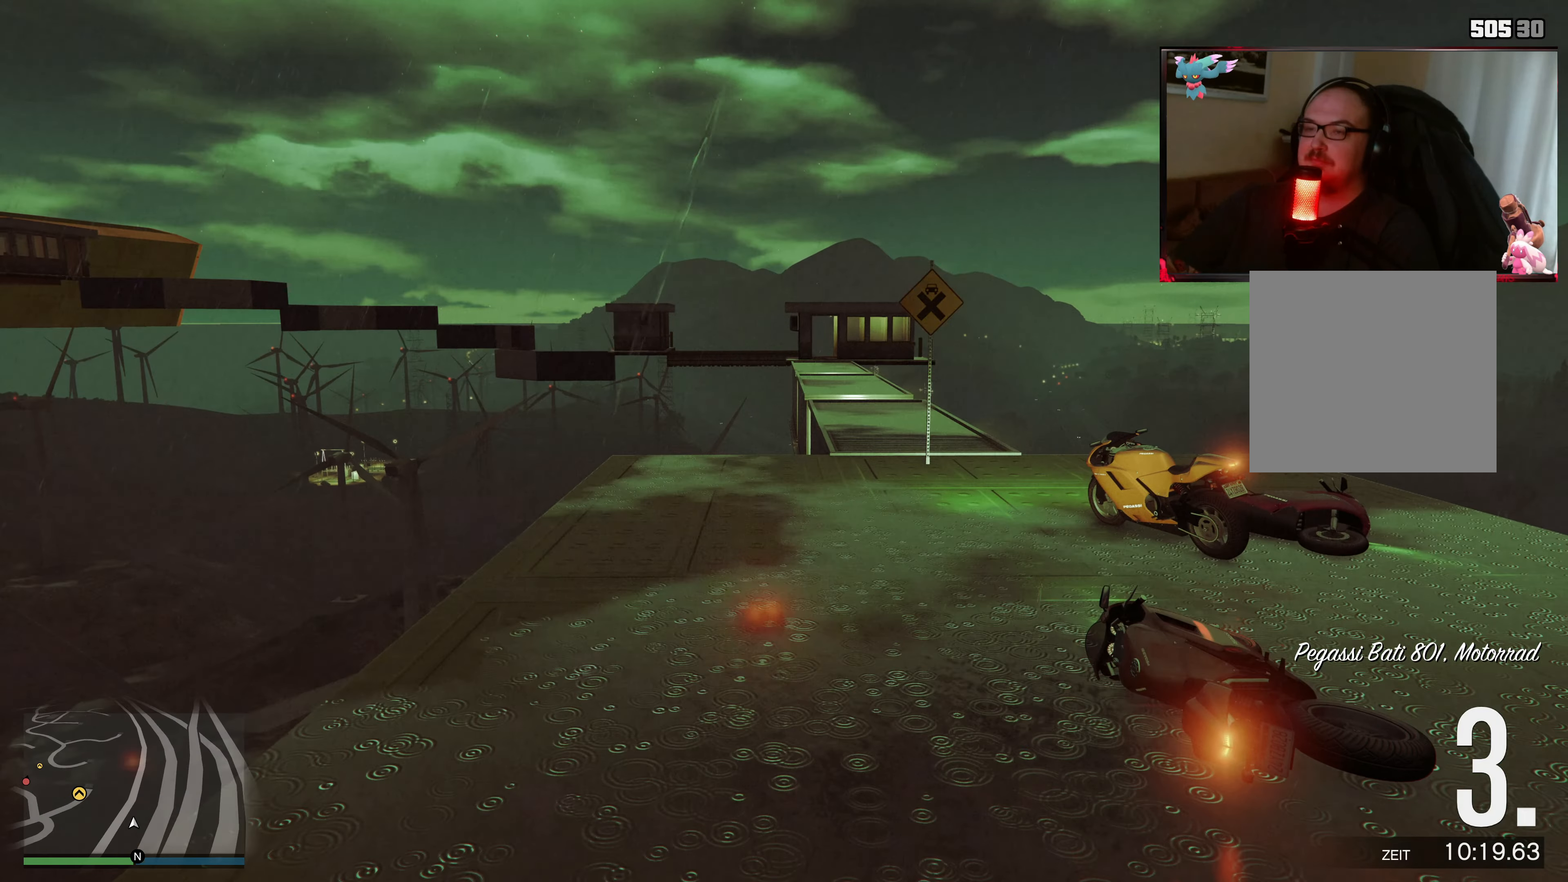
{"buttons": ["R2"], "left_stick": "center", "right_stick": "center", "events": [[67, "left_stick", "center"], [267, "left_stick", "right"], [367, "left_stick", "center"], [367, "right_stick", "center"]]}
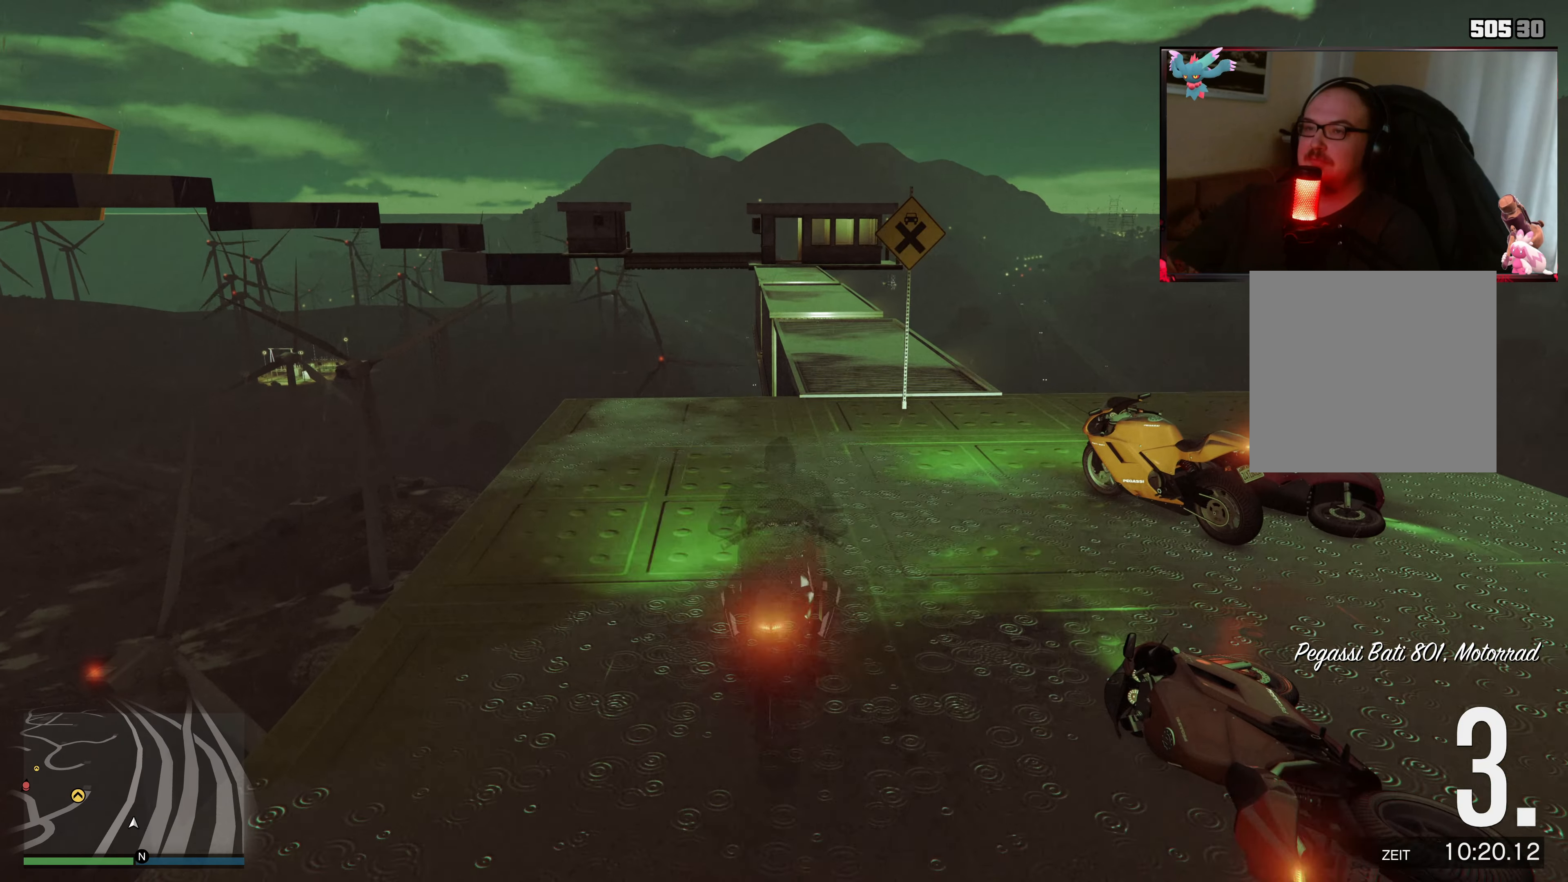
{"buttons": ["R2"], "left_stick": "center", "right_stick": "down", "events": [[33, "right_stick", "down"], [83, "left_stick", "right"], [183, "left_stick", "center"]]}
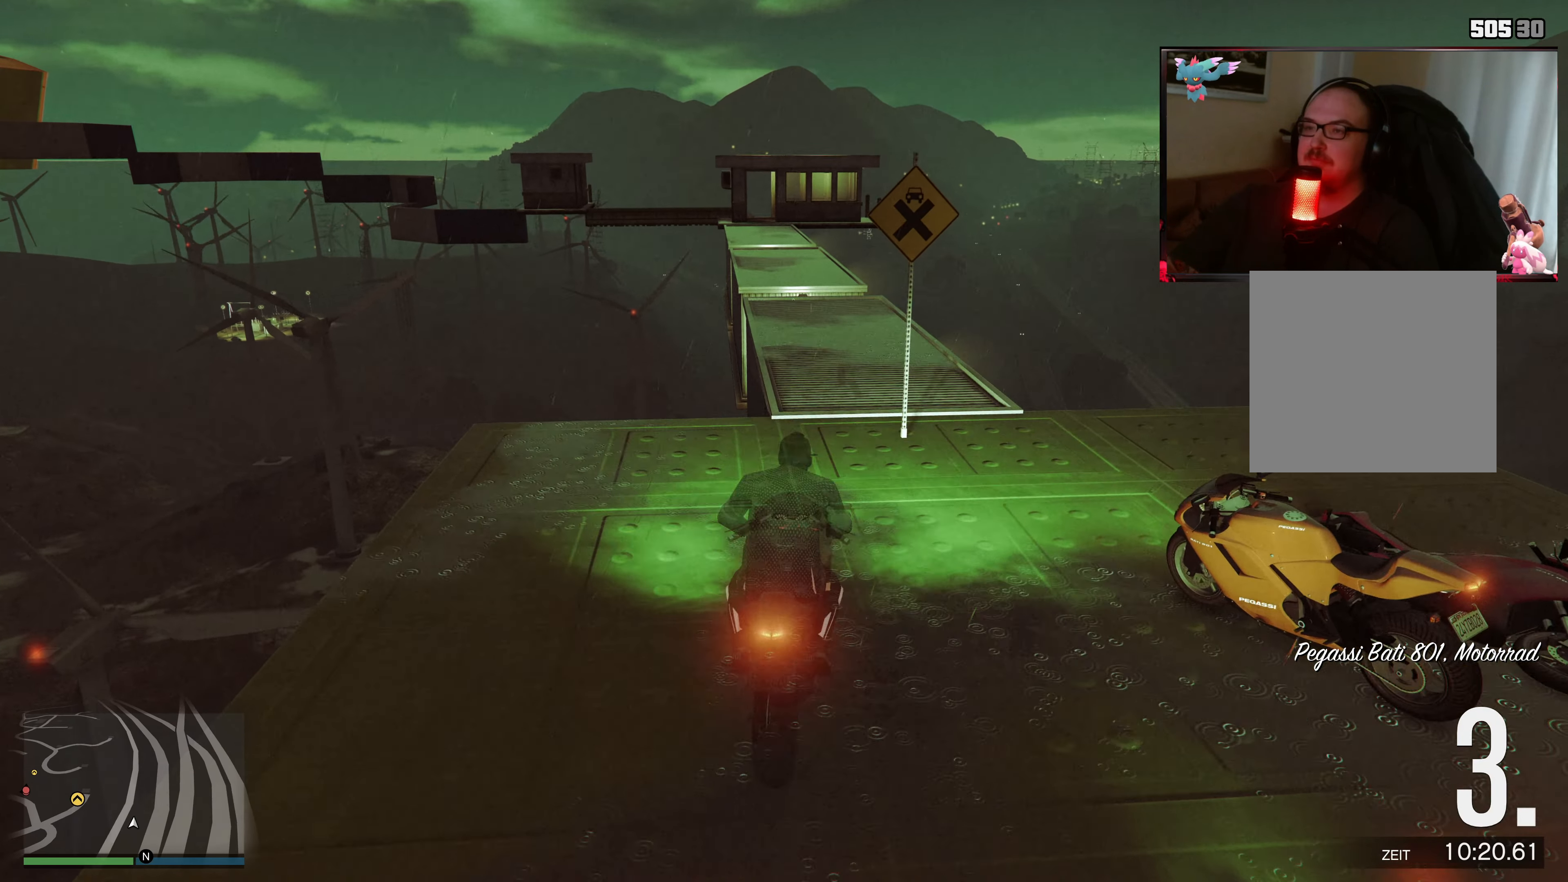
{"buttons": ["R2"], "left_stick": "left", "right_stick": "down", "events": [[483, "left_stick", "left"]]}
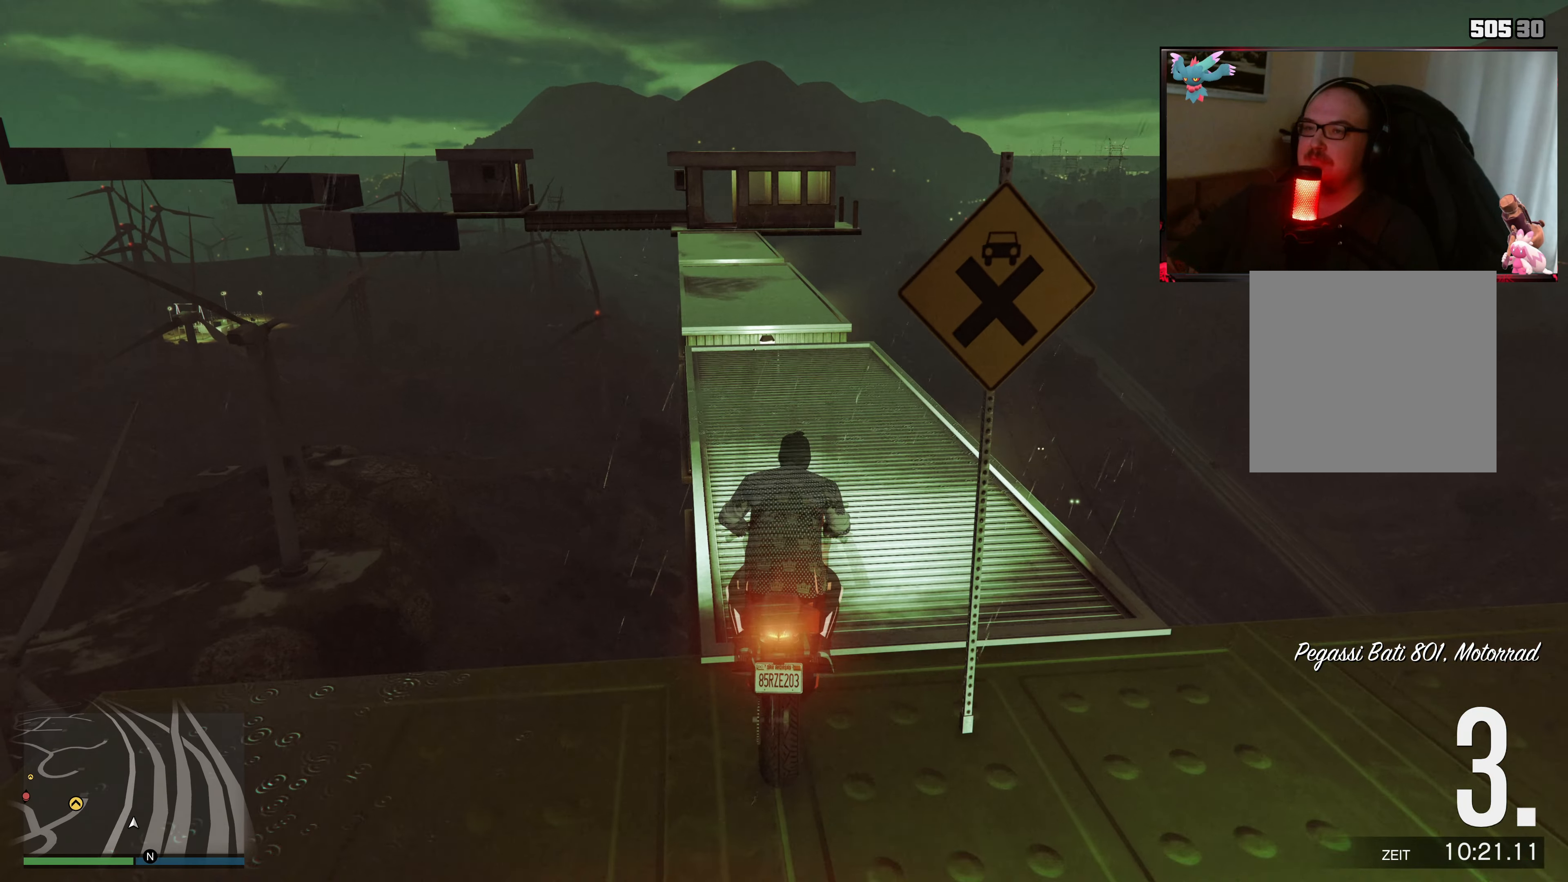
{"buttons": ["R2"], "left_stick": "center", "right_stick": "down", "events": [[117, "left_stick", "center"]]}
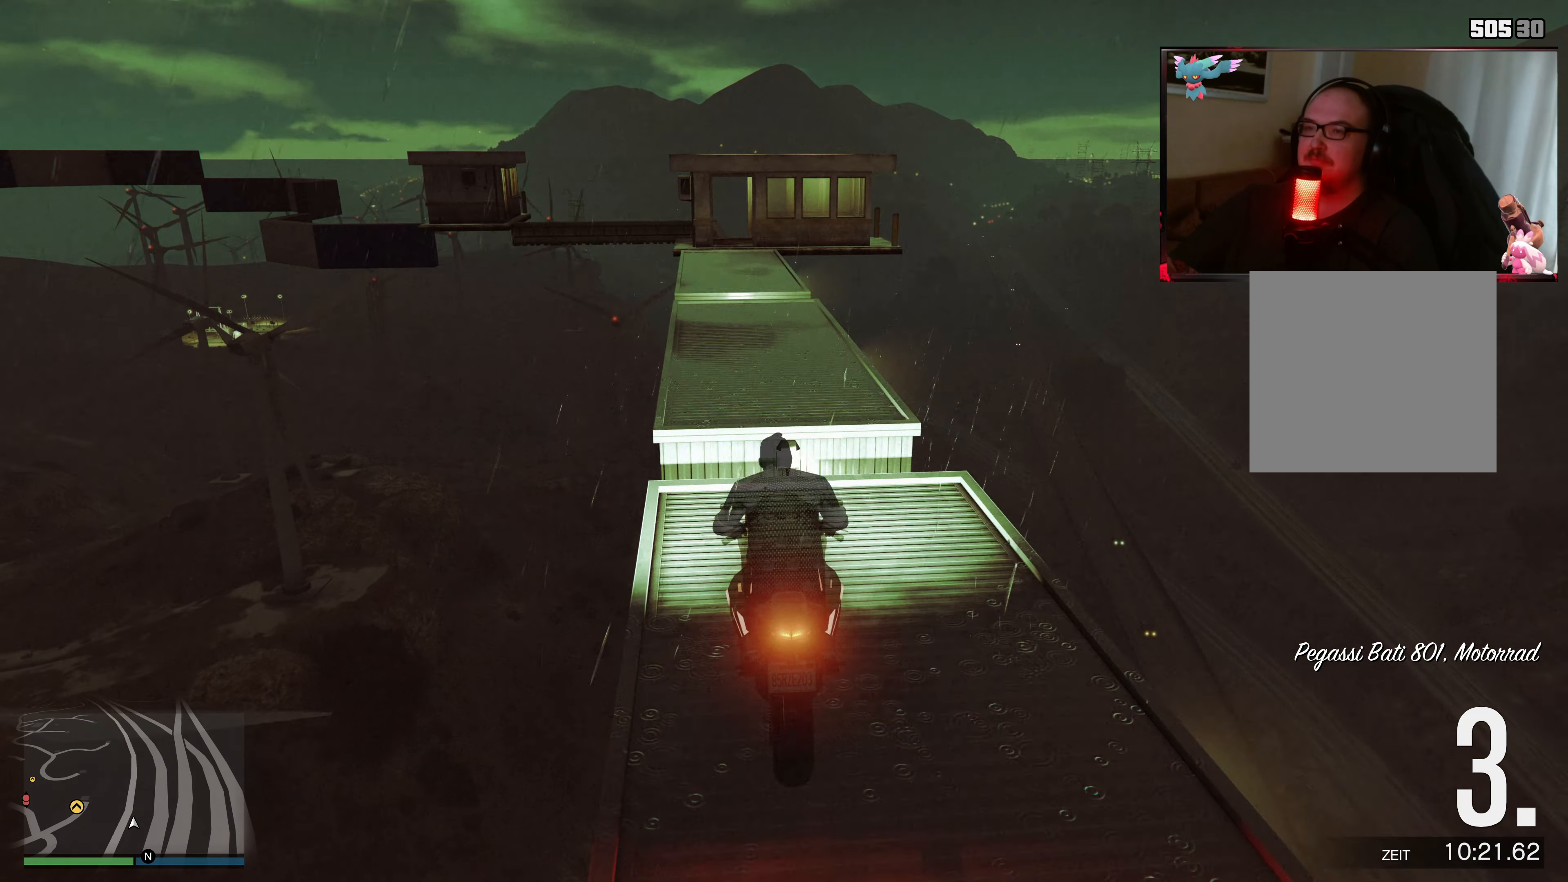
{"buttons": [], "left_stick": "center", "right_stick": "down", "events": [[483, "R2", "up"]]}
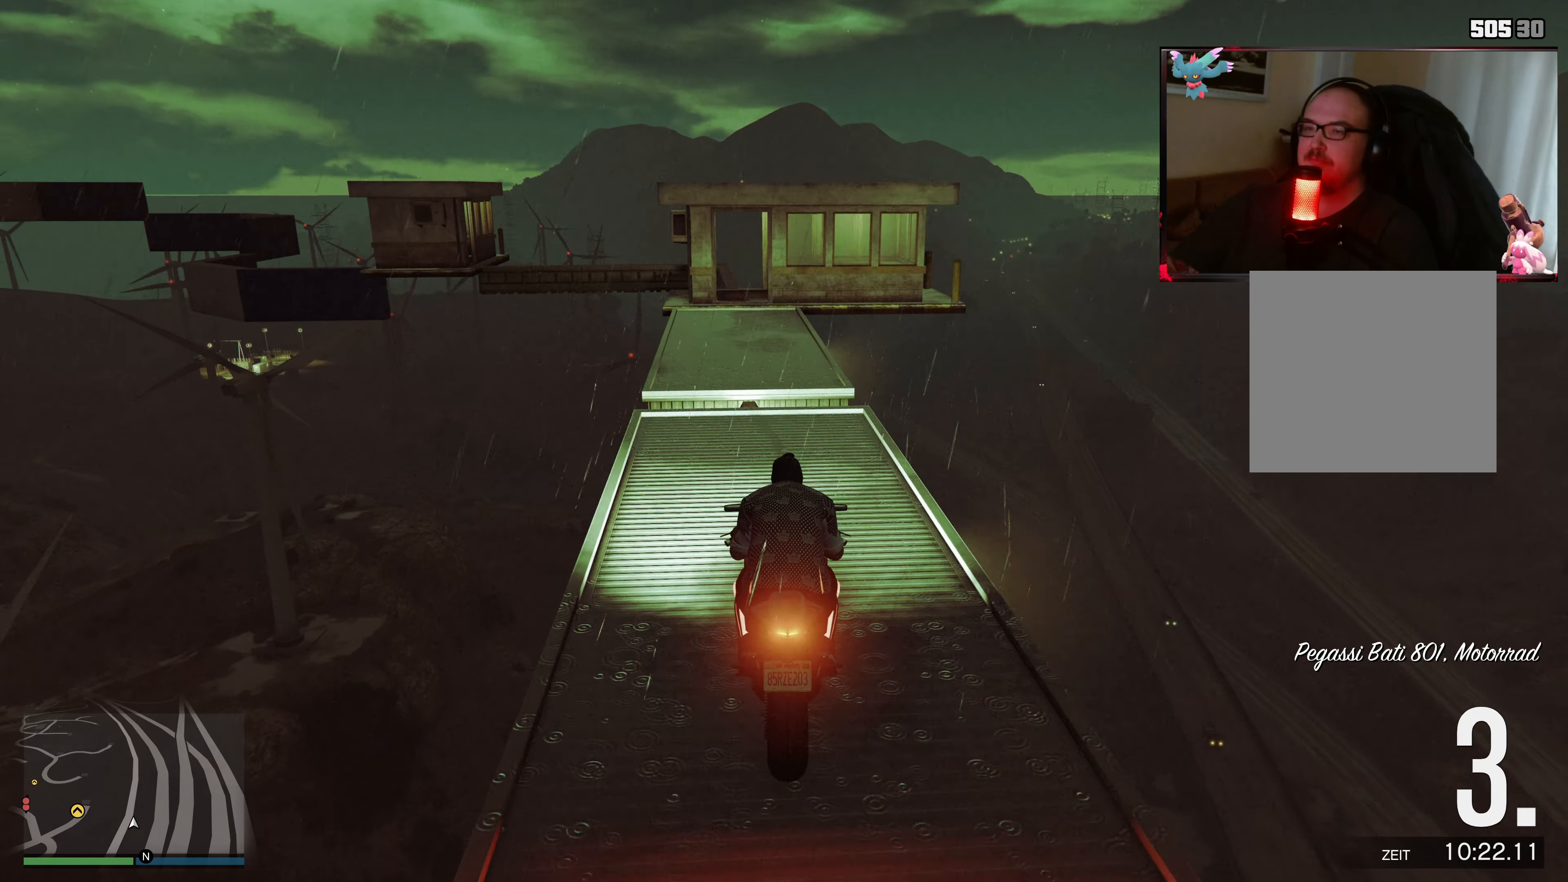
{"buttons": [], "left_stick": "center", "right_stick": "down", "events": [[383, "left_stick", "left"], [433, "left_stick", "center"]]}
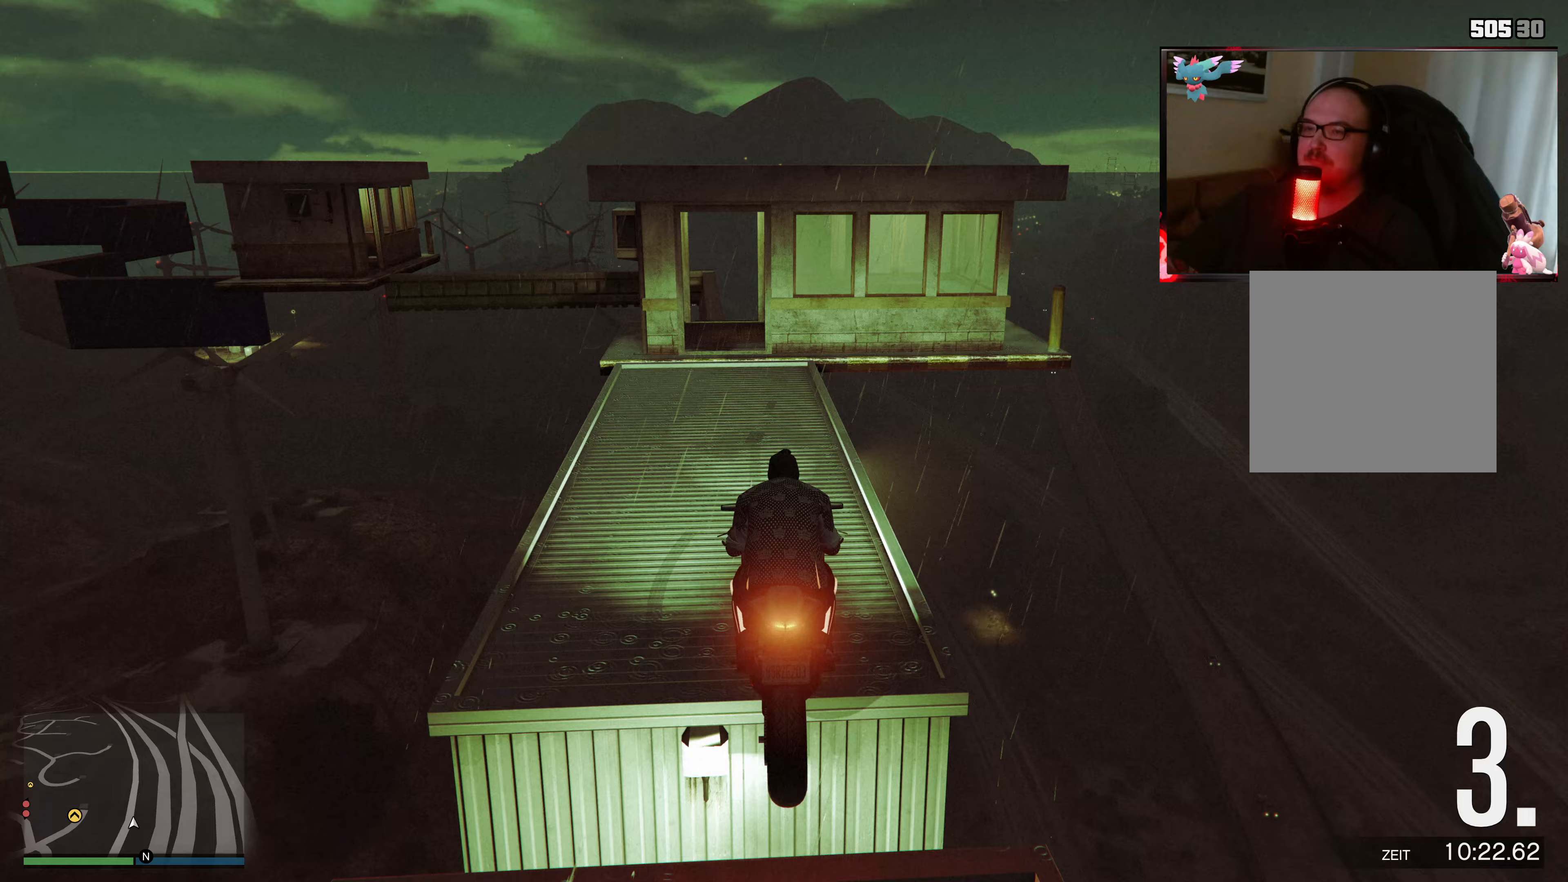
{"buttons": ["L2"], "left_stick": "center", "right_stick": "down", "events": [[183, "left_stick", "down-left"], [267, "left_stick", "center"], [333, "L2", "down"]]}
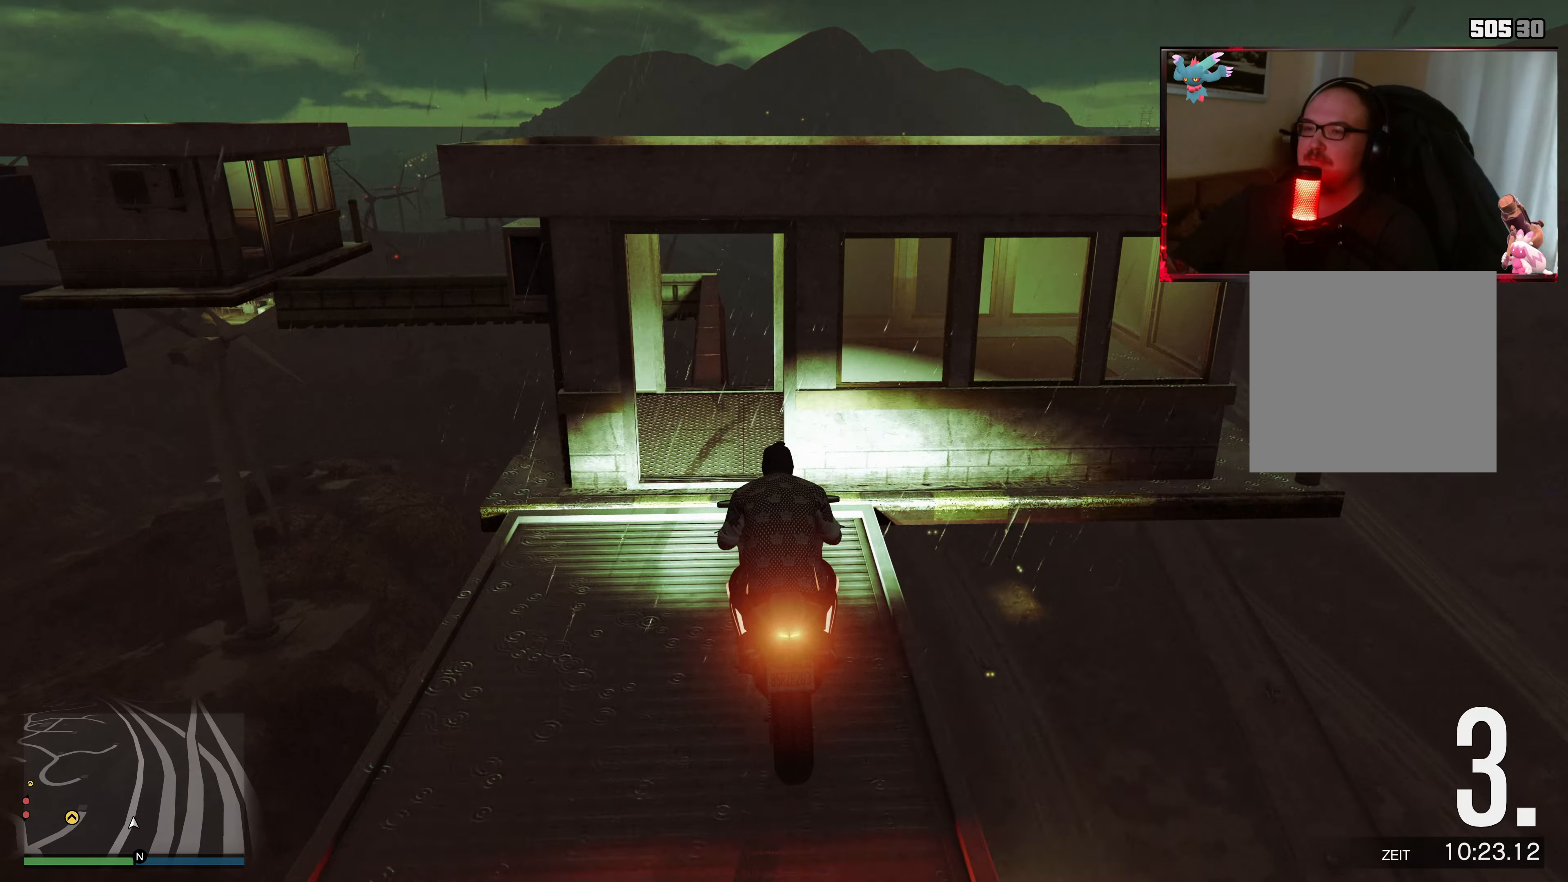
{"buttons": ["L2"], "left_stick": "center", "right_stick": "center", "events": [[83, "right_stick", "center"]]}
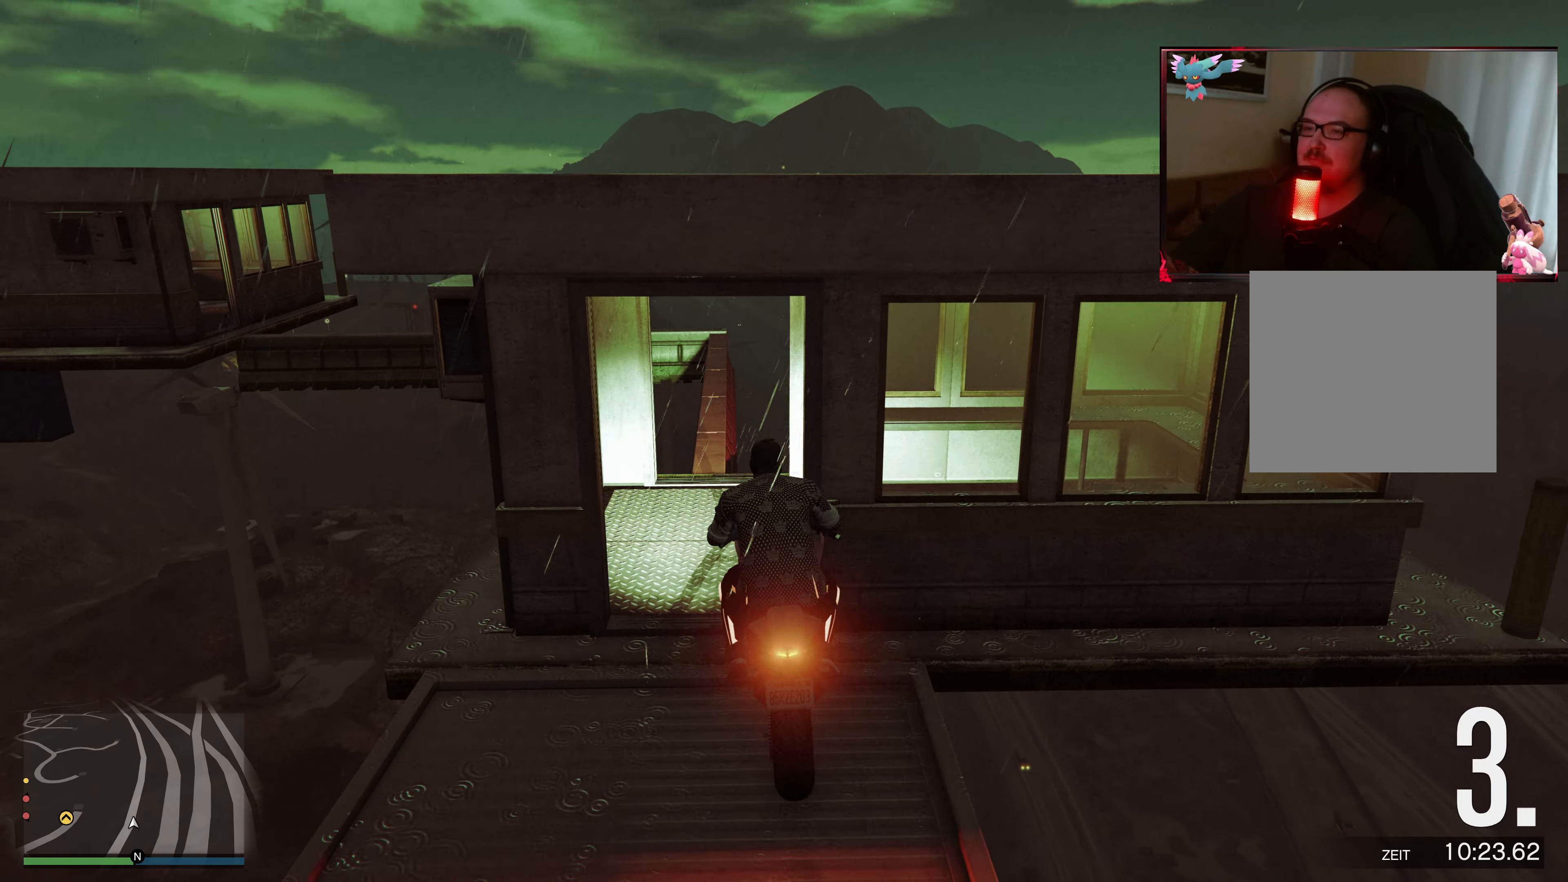
{"buttons": [], "left_stick": "center", "right_stick": "down-left", "events": [[83, "L2", "up"], [83, "Y", "down"], [233, "Y", "up"], [417, "right_stick", "down-left"]]}
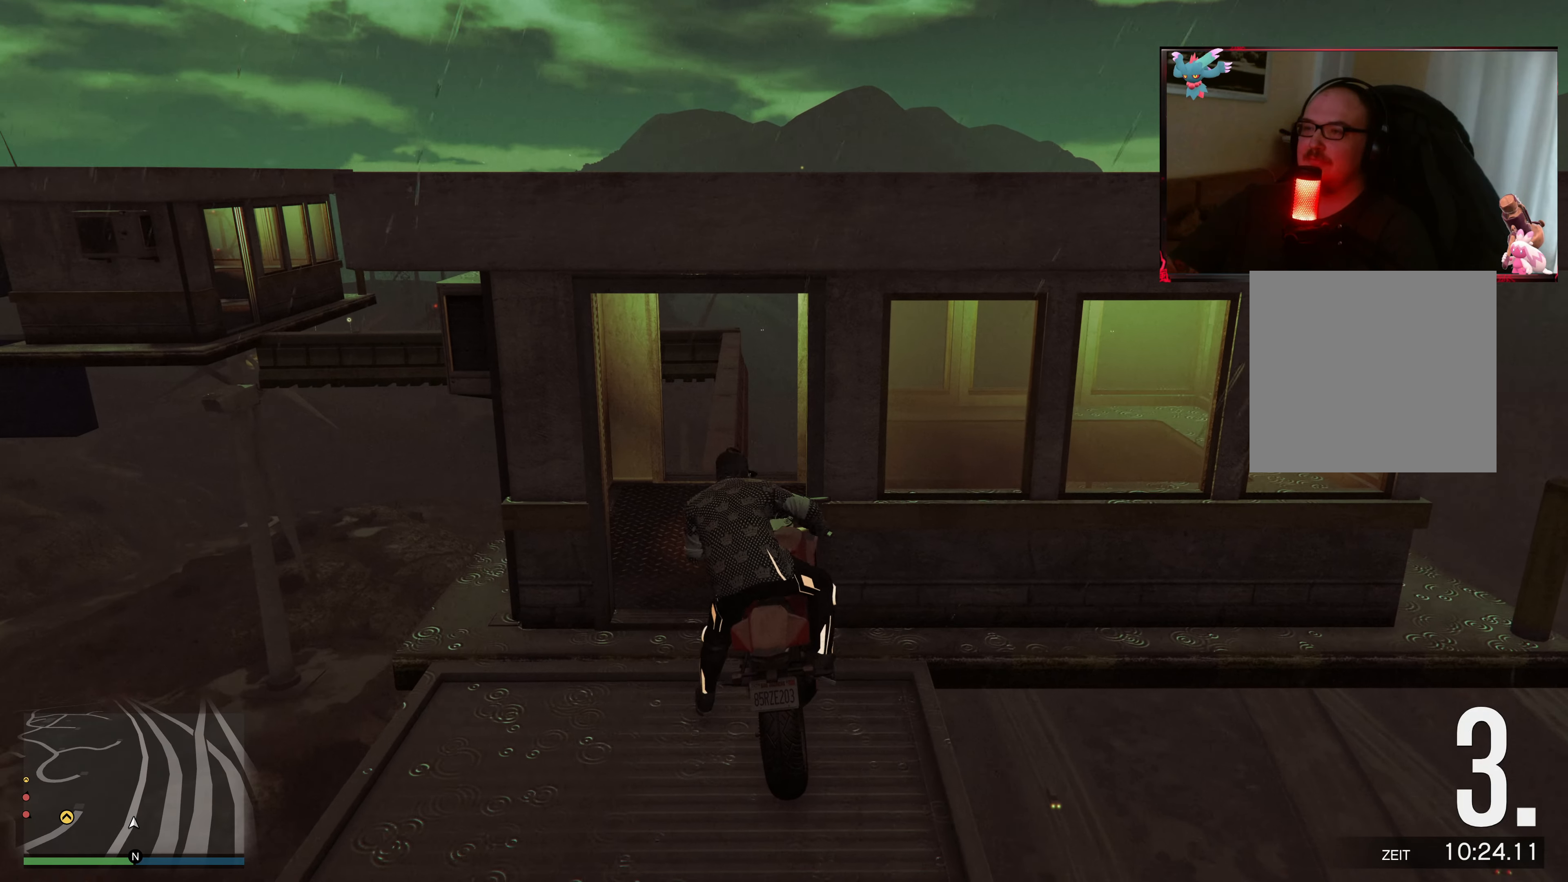
{"buttons": [], "left_stick": "center", "right_stick": "down-right", "events": [[283, "right_stick", "down-right"]]}
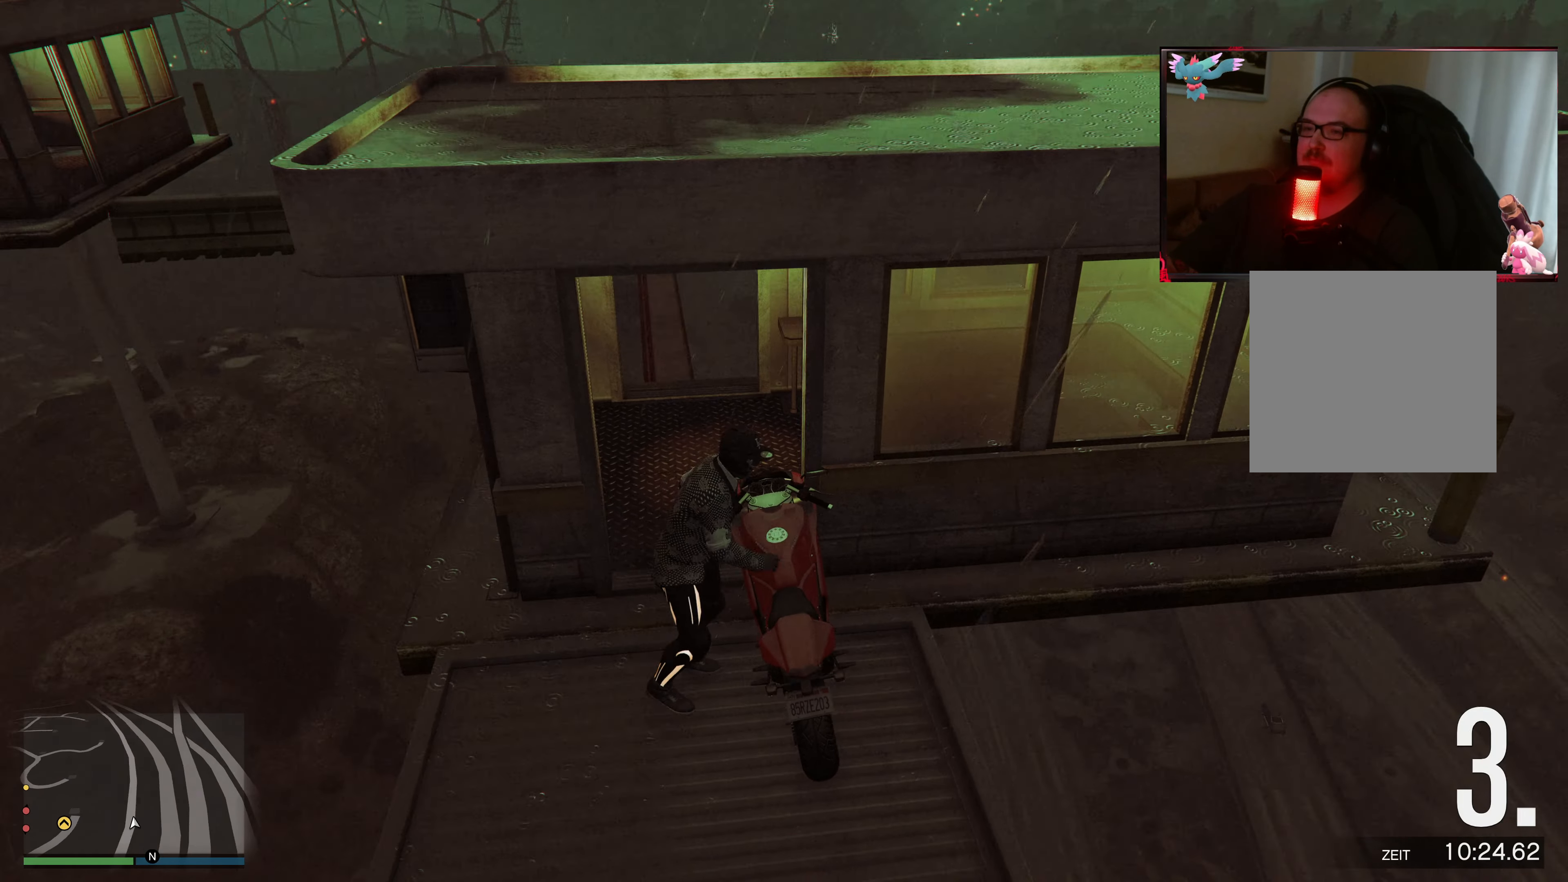
{"buttons": ["A"], "left_stick": "up", "right_stick": "center", "events": [[17, "left_stick", "up"], [33, "right_stick", "center"], [167, "right_stick", "left"], [383, "right_stick", "center"], [483, "A", "down"]]}
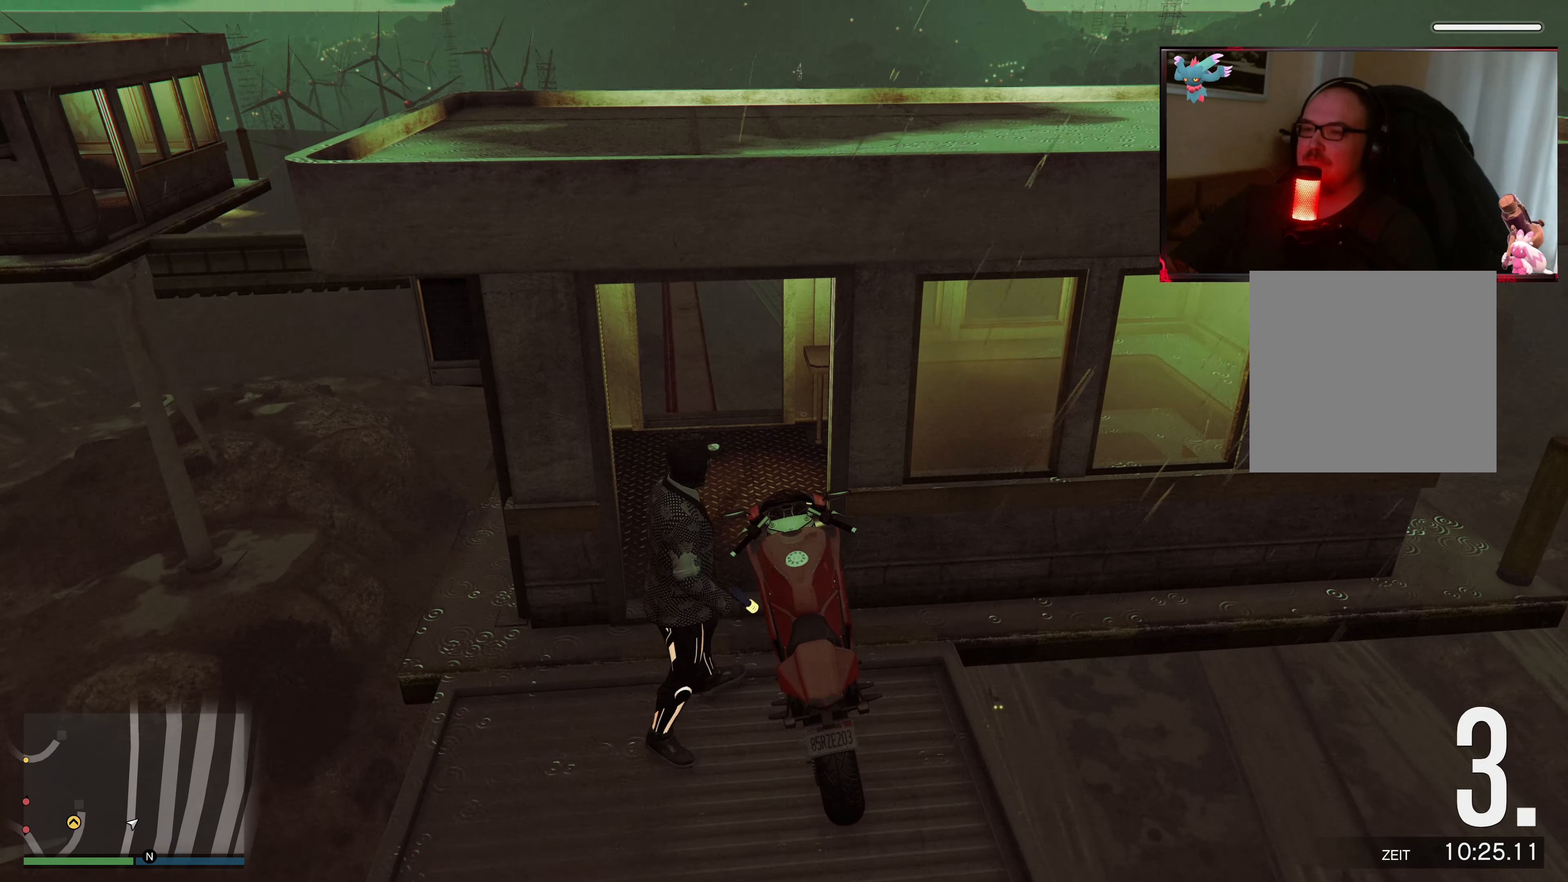
{"buttons": [], "left_stick": "up", "right_stick": "center", "events": [[133, "A", "up"], [183, "A", "down"], [317, "A", "up"]]}
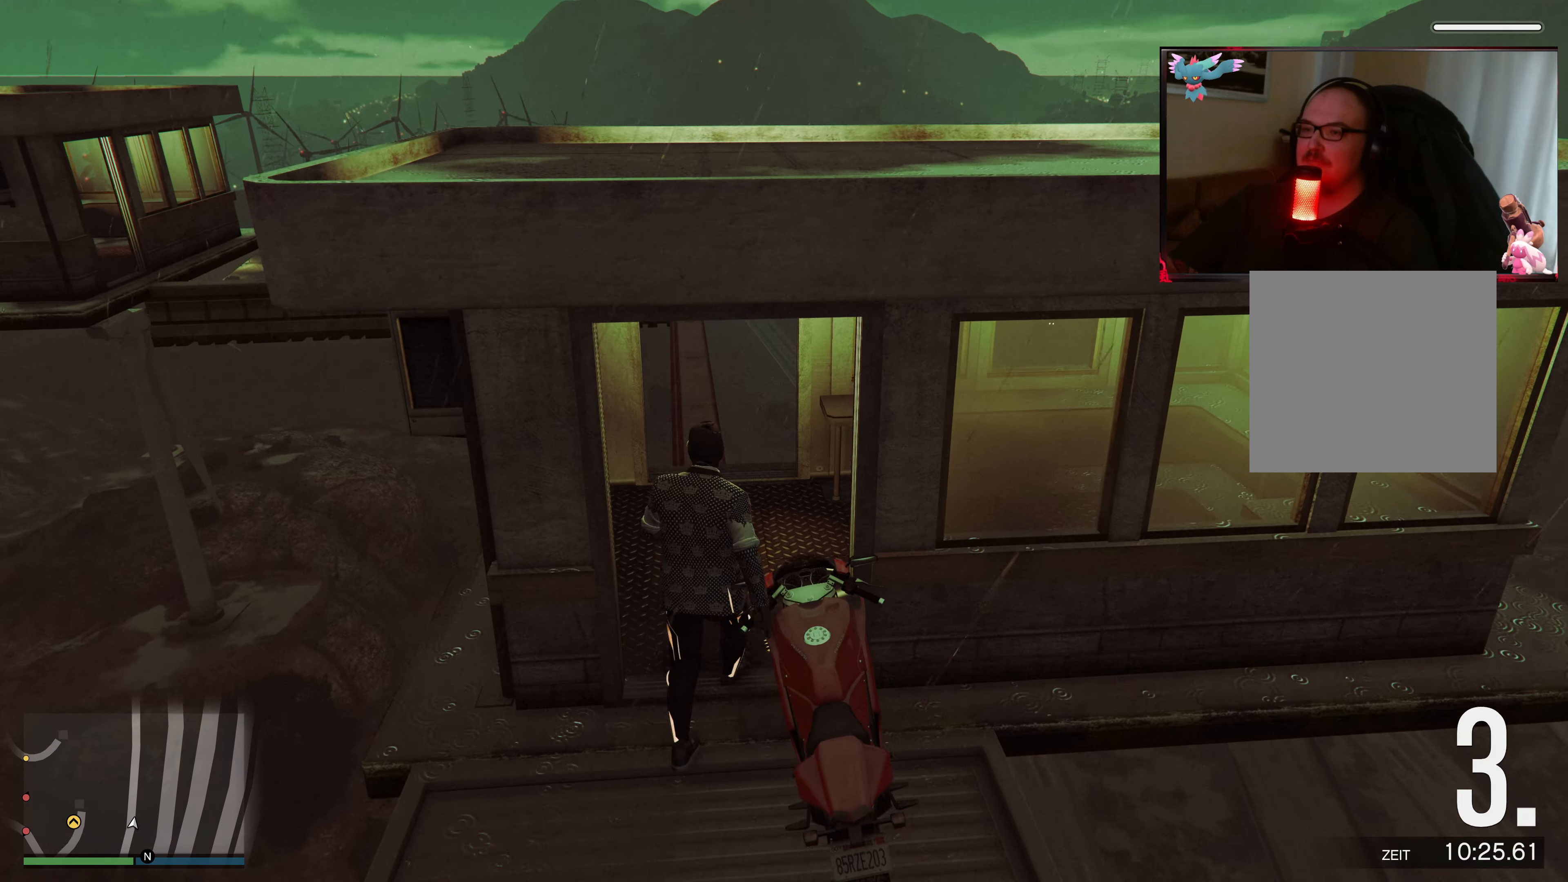
{"buttons": [], "left_stick": "up-left", "right_stick": "center", "events": [[17, "right_stick", "down-left"], [133, "right_stick", "center"], [267, "left_stick", "up-left"], [317, "A", "down"], [417, "A", "up"]]}
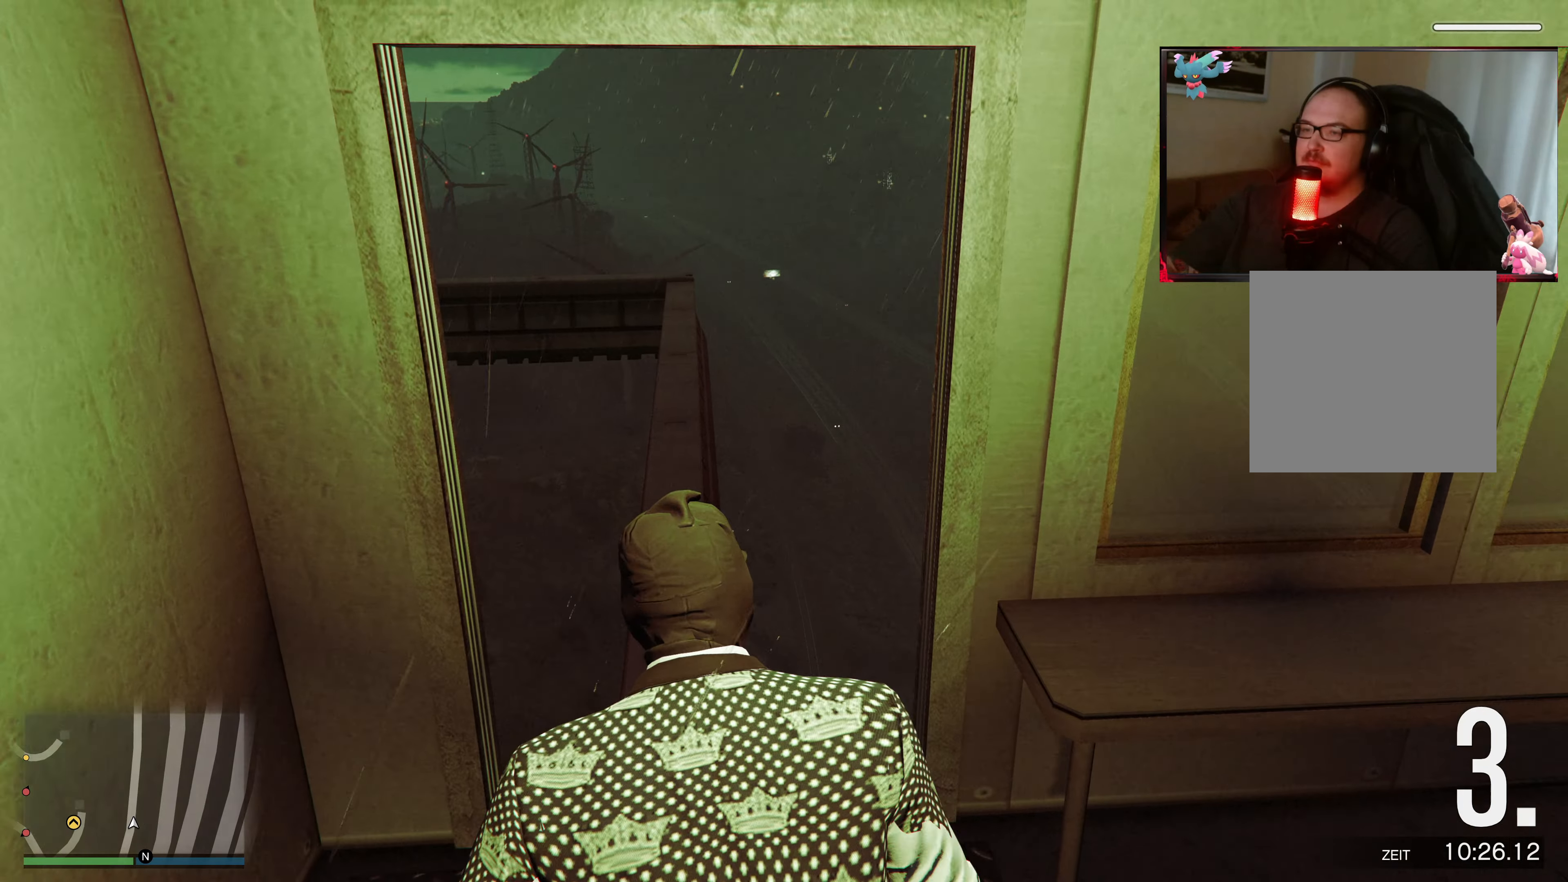
{"buttons": [], "left_stick": "up", "right_stick": "down", "events": [[133, "right_stick", "down-left"], [417, "left_stick", "up"], [417, "right_stick", "down"]]}
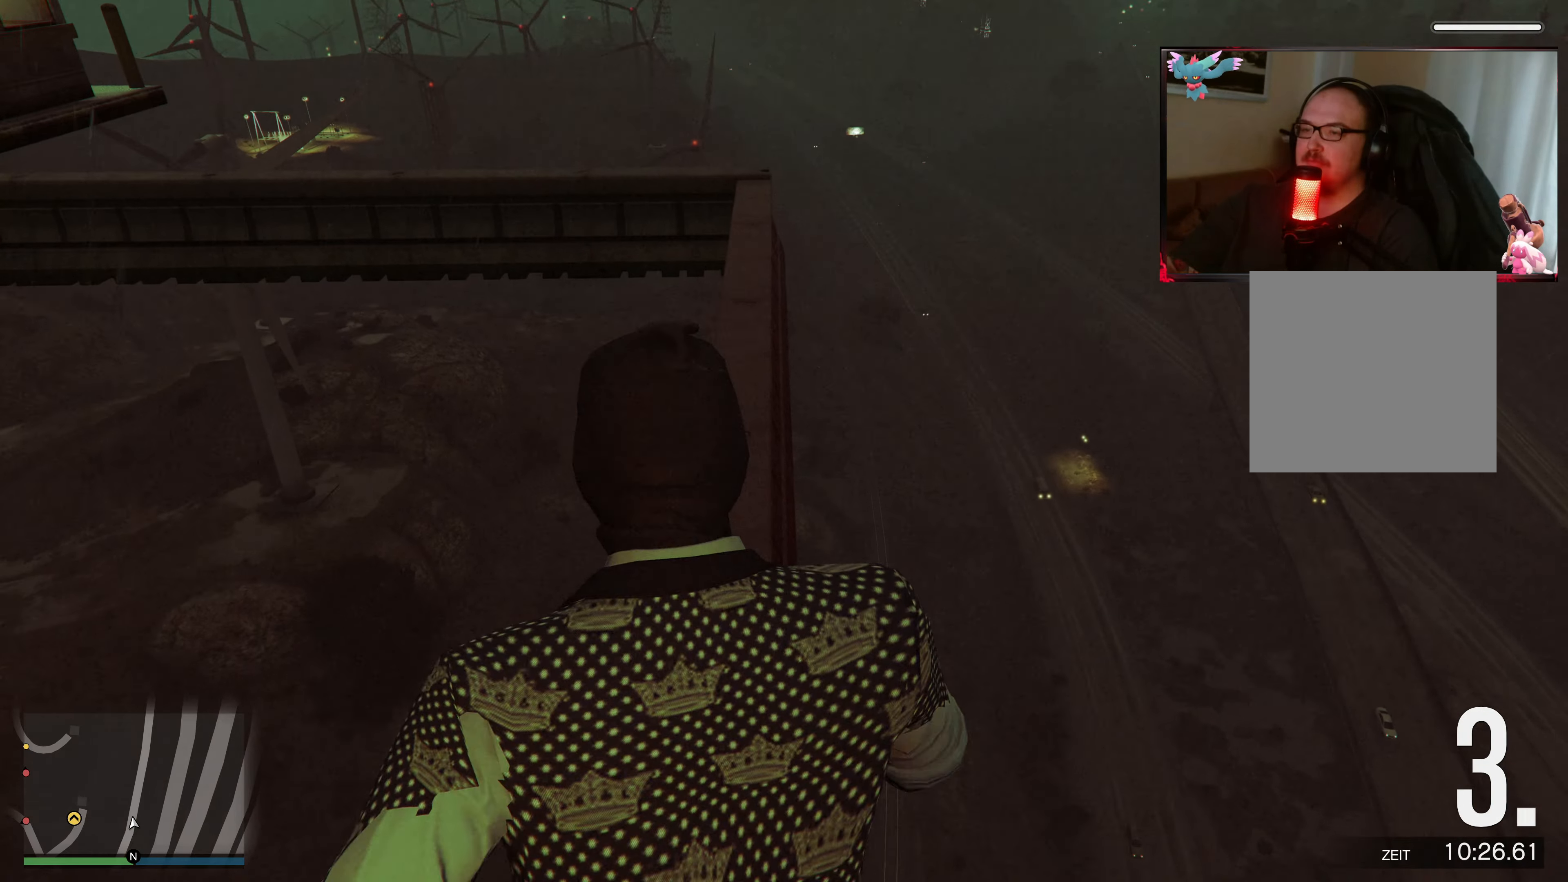
{"buttons": ["A"], "left_stick": "up", "right_stick": "center", "events": [[17, "right_stick", "center"], [267, "right_stick", "down"], [333, "right_stick", "center"], [483, "A", "down"]]}
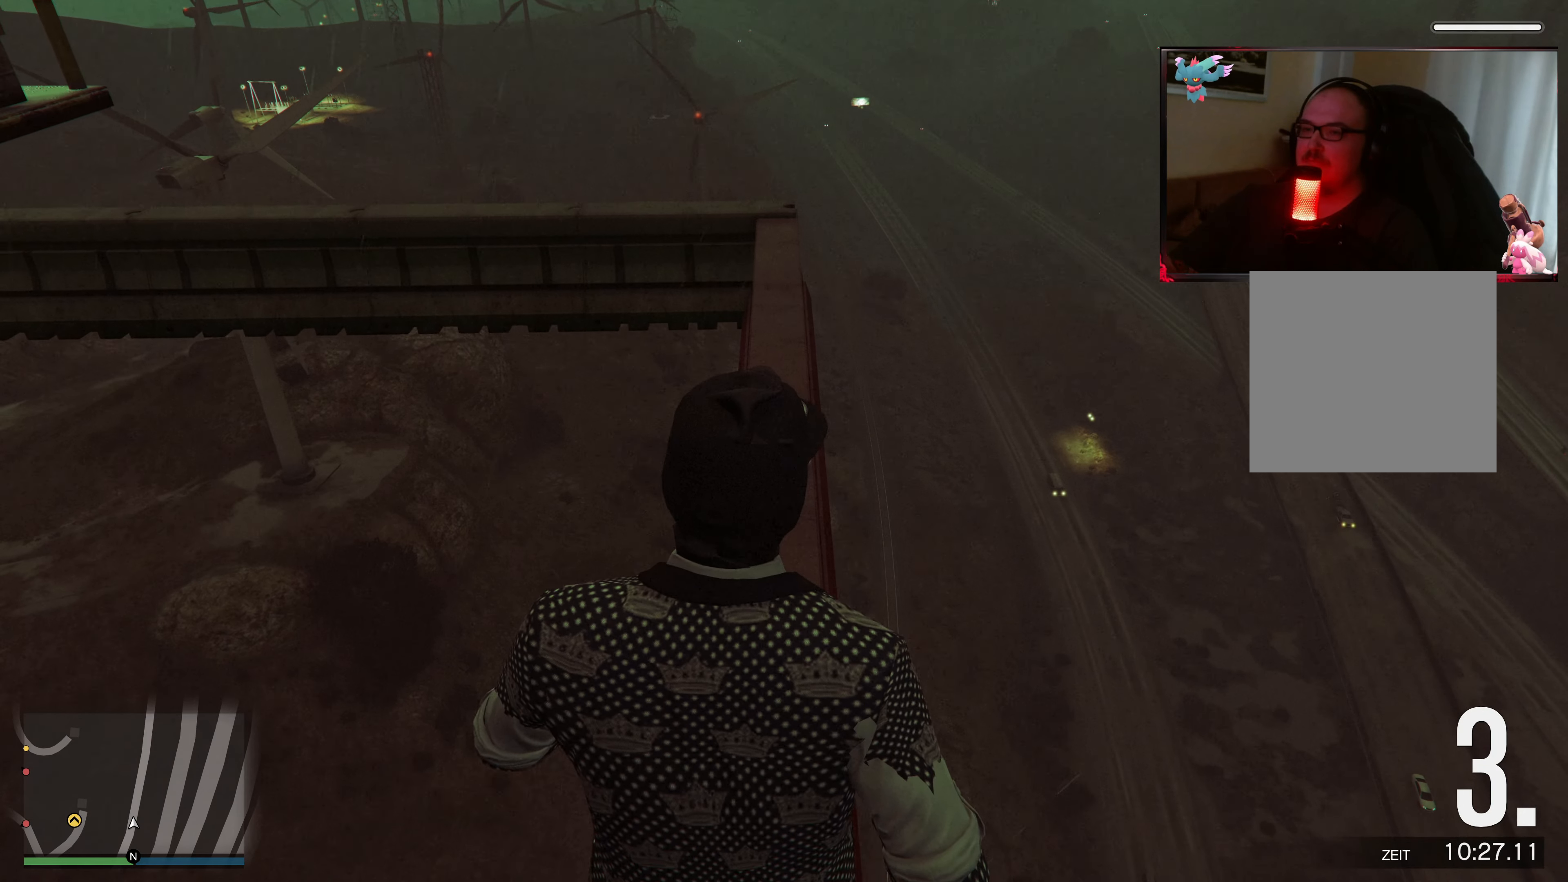
{"buttons": [], "left_stick": "up", "right_stick": "down", "events": [[133, "A", "up"], [417, "right_stick", "down"]]}
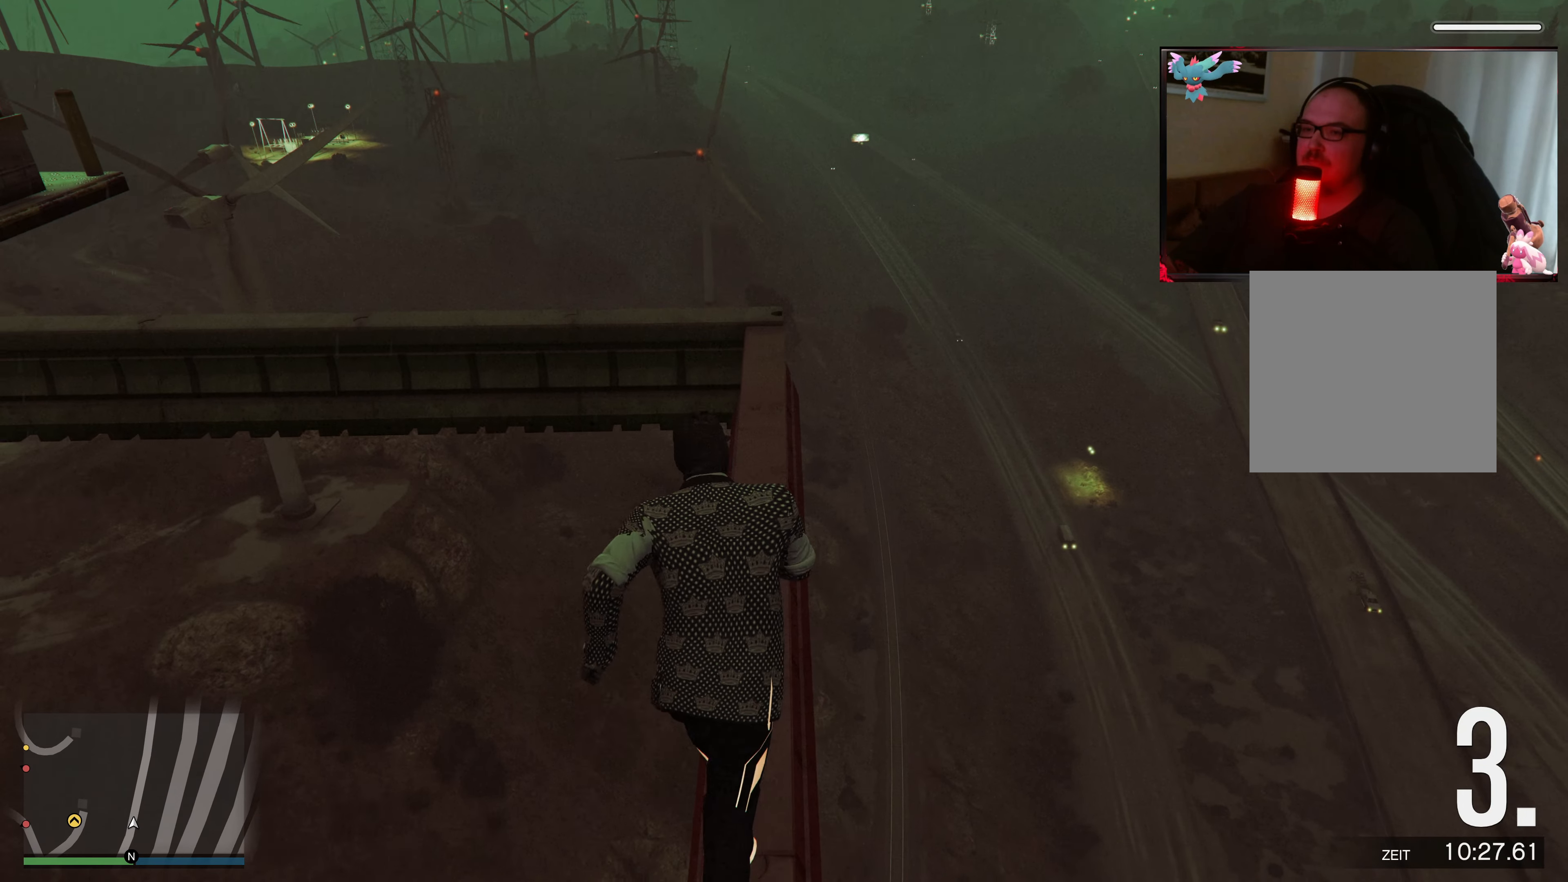
{"buttons": [], "left_stick": "up", "right_stick": "down", "events": []}
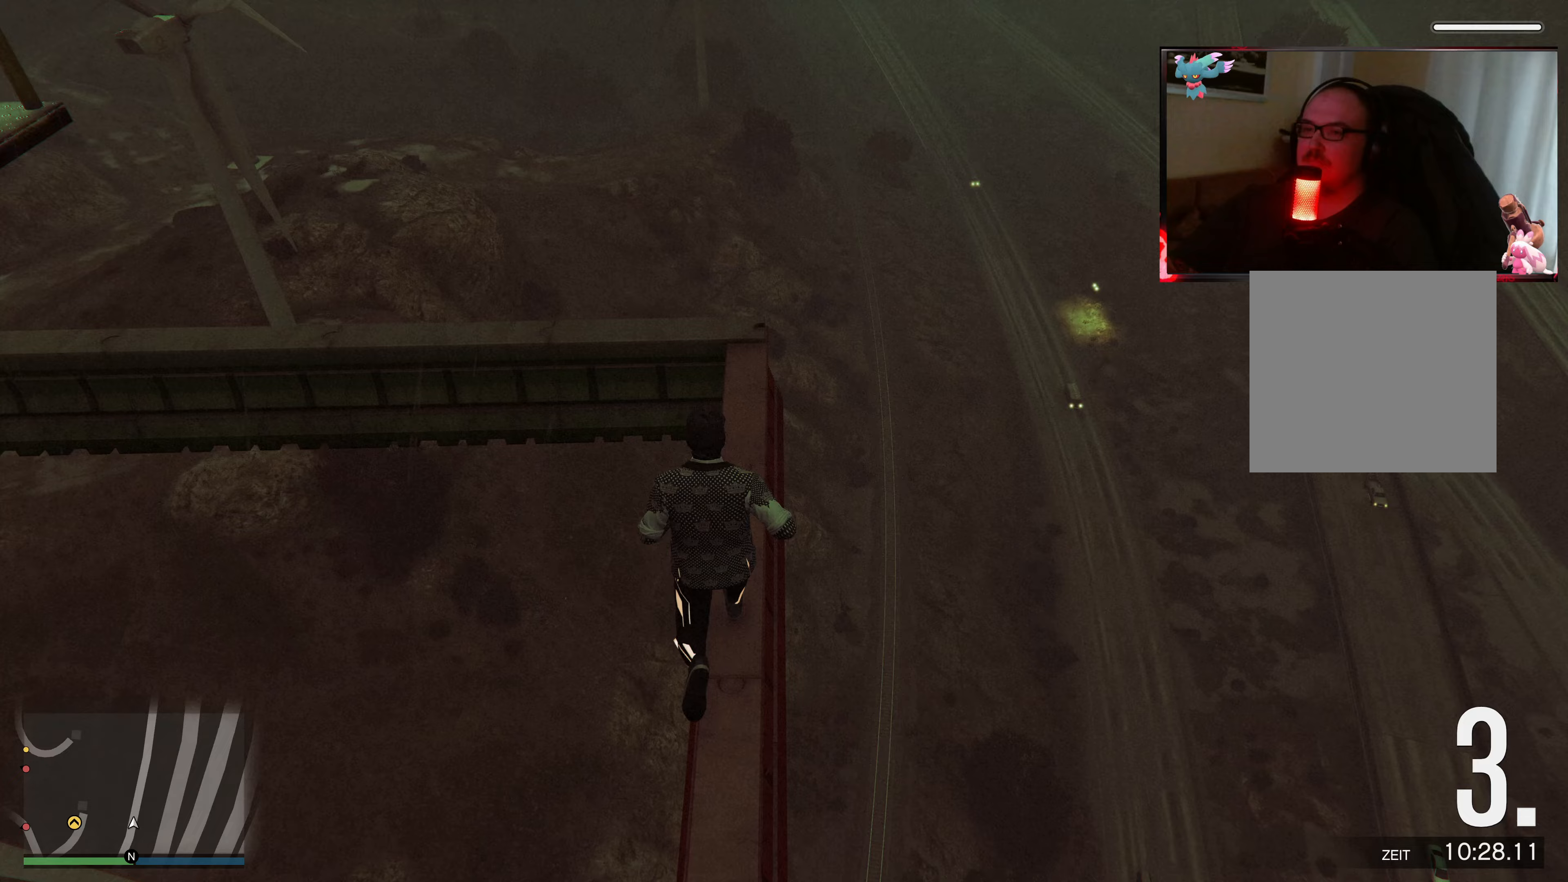
{"buttons": ["L2"], "left_stick": "up-right", "right_stick": "down-left", "events": [[183, "right_stick", "down-left"], [283, "L2", "down"], [483, "left_stick", "up-right"]]}
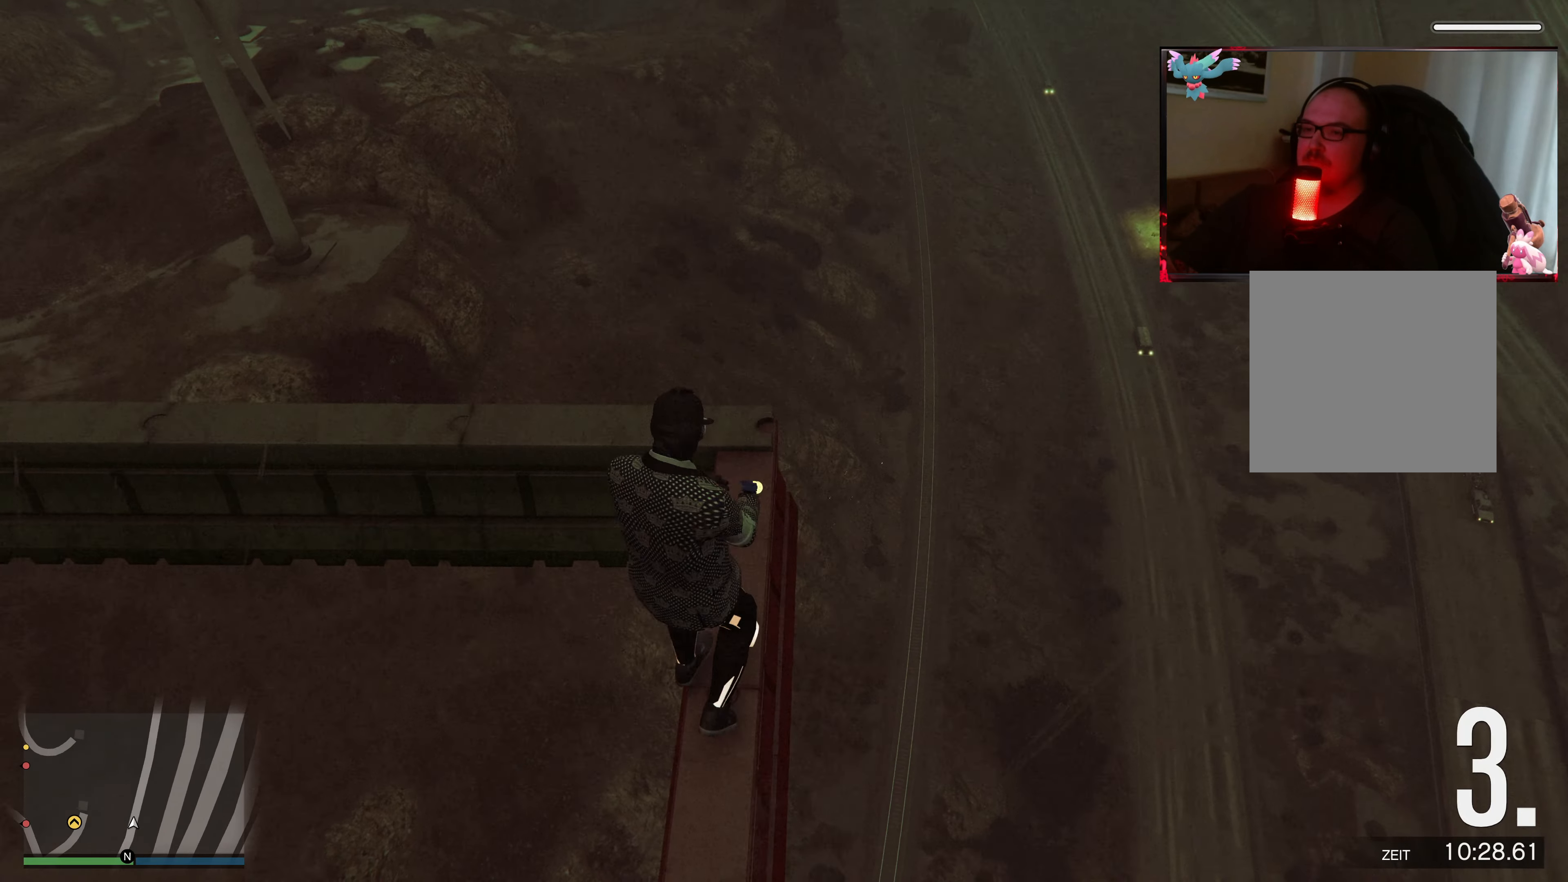
{"buttons": ["L2"], "left_stick": "up-right", "right_stick": "left", "events": [[433, "right_stick", "left"]]}
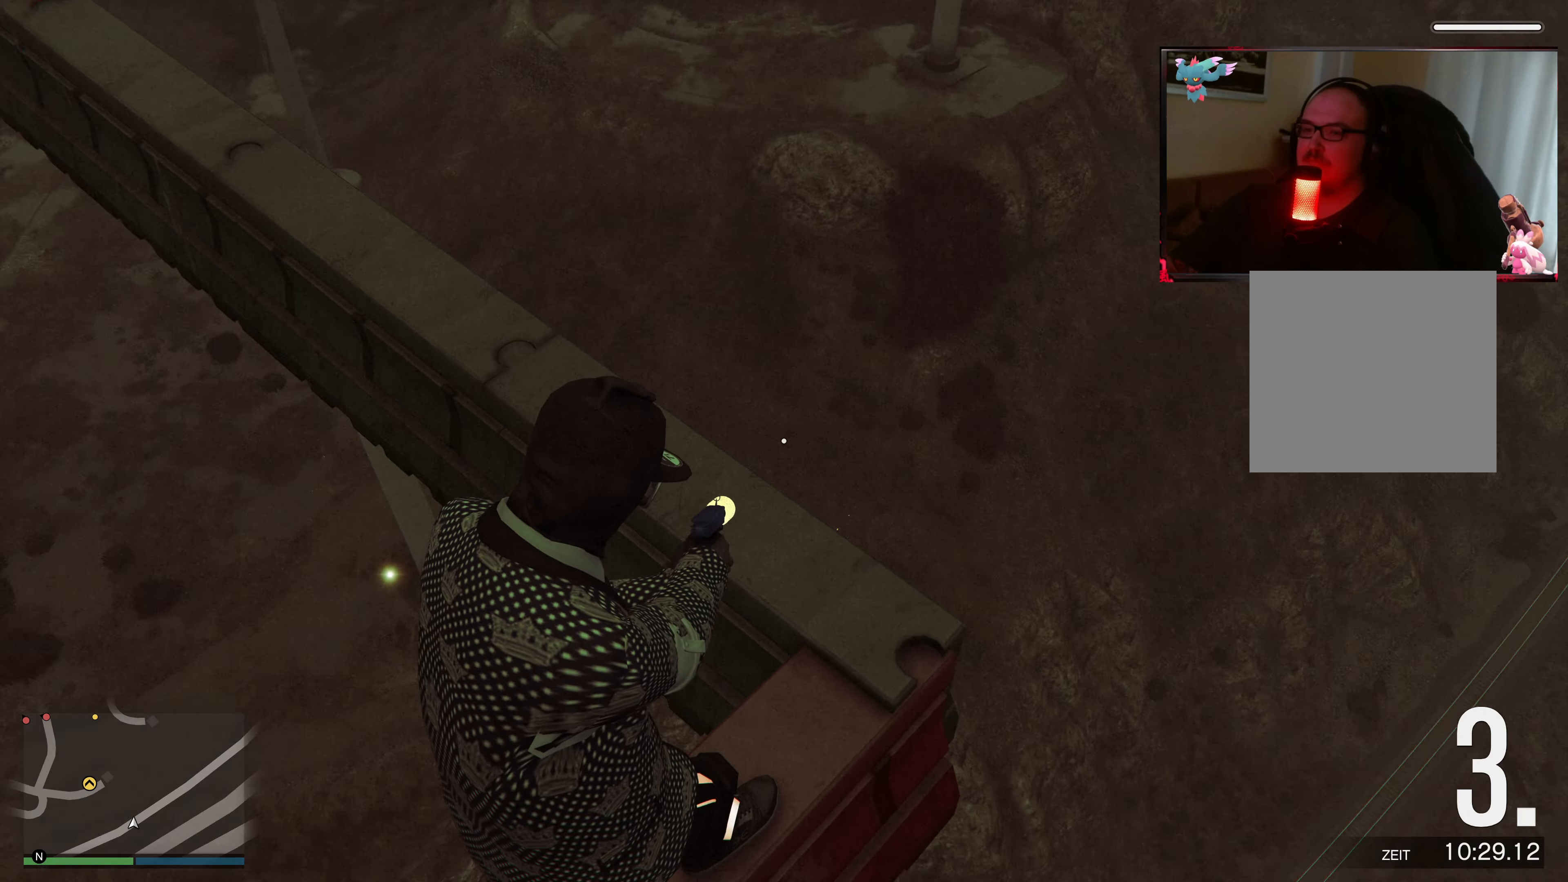
{"buttons": ["L2"], "left_stick": "right", "right_stick": "left", "events": [[233, "right_stick", "center"], [283, "left_stick", "right"], [433, "right_stick", "left"]]}
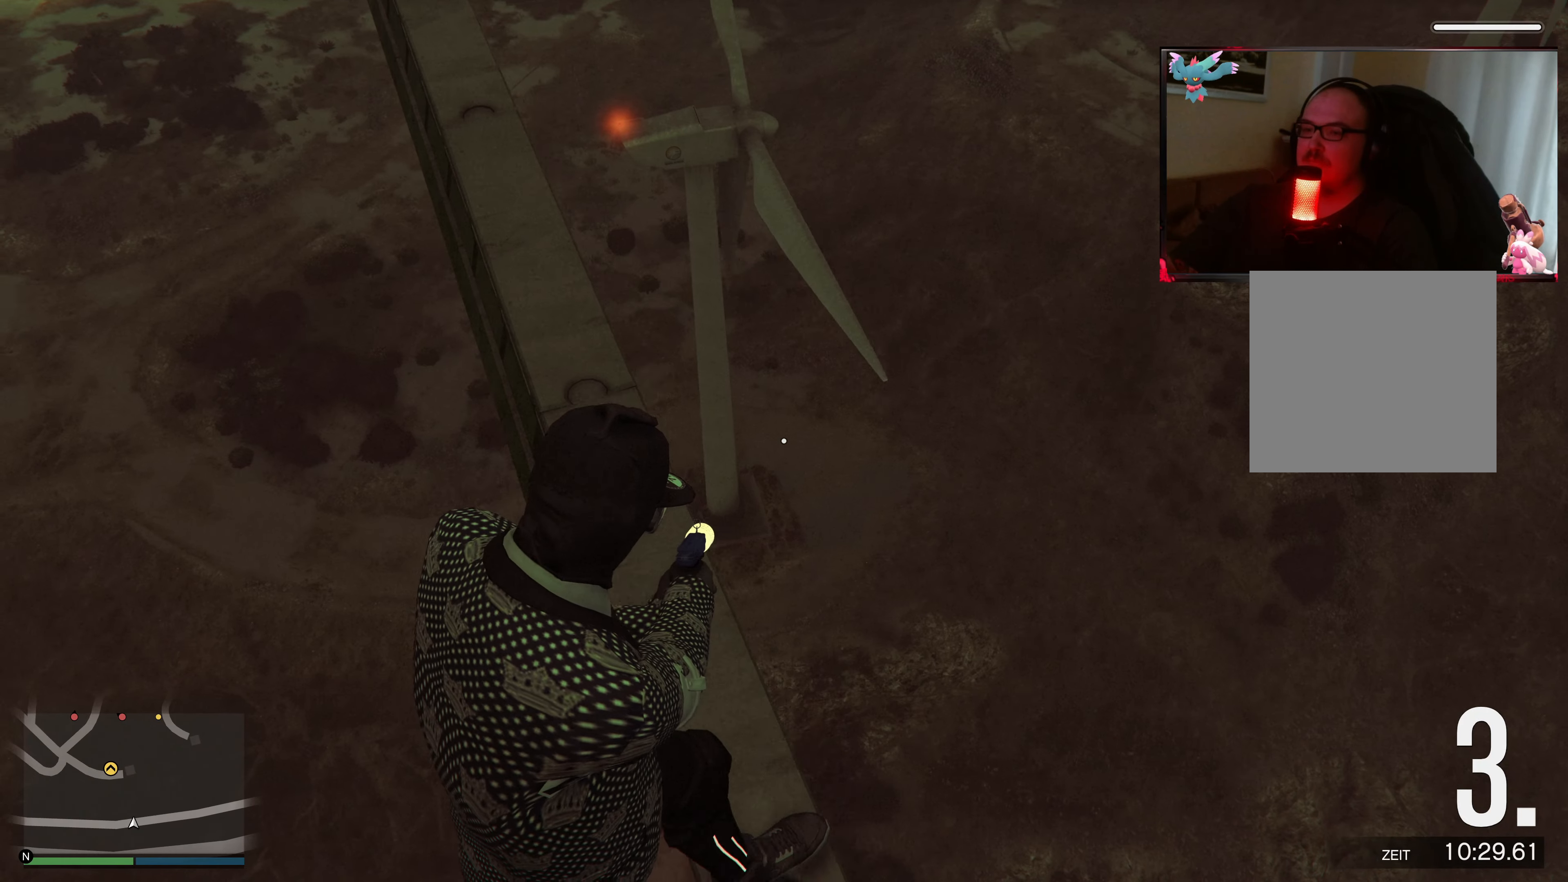
{"buttons": ["L2"], "left_stick": "up", "right_stick": "up-left", "events": [[17, "left_stick", "up-right"], [167, "left_stick", "up"], [217, "right_stick", "up-left"]]}
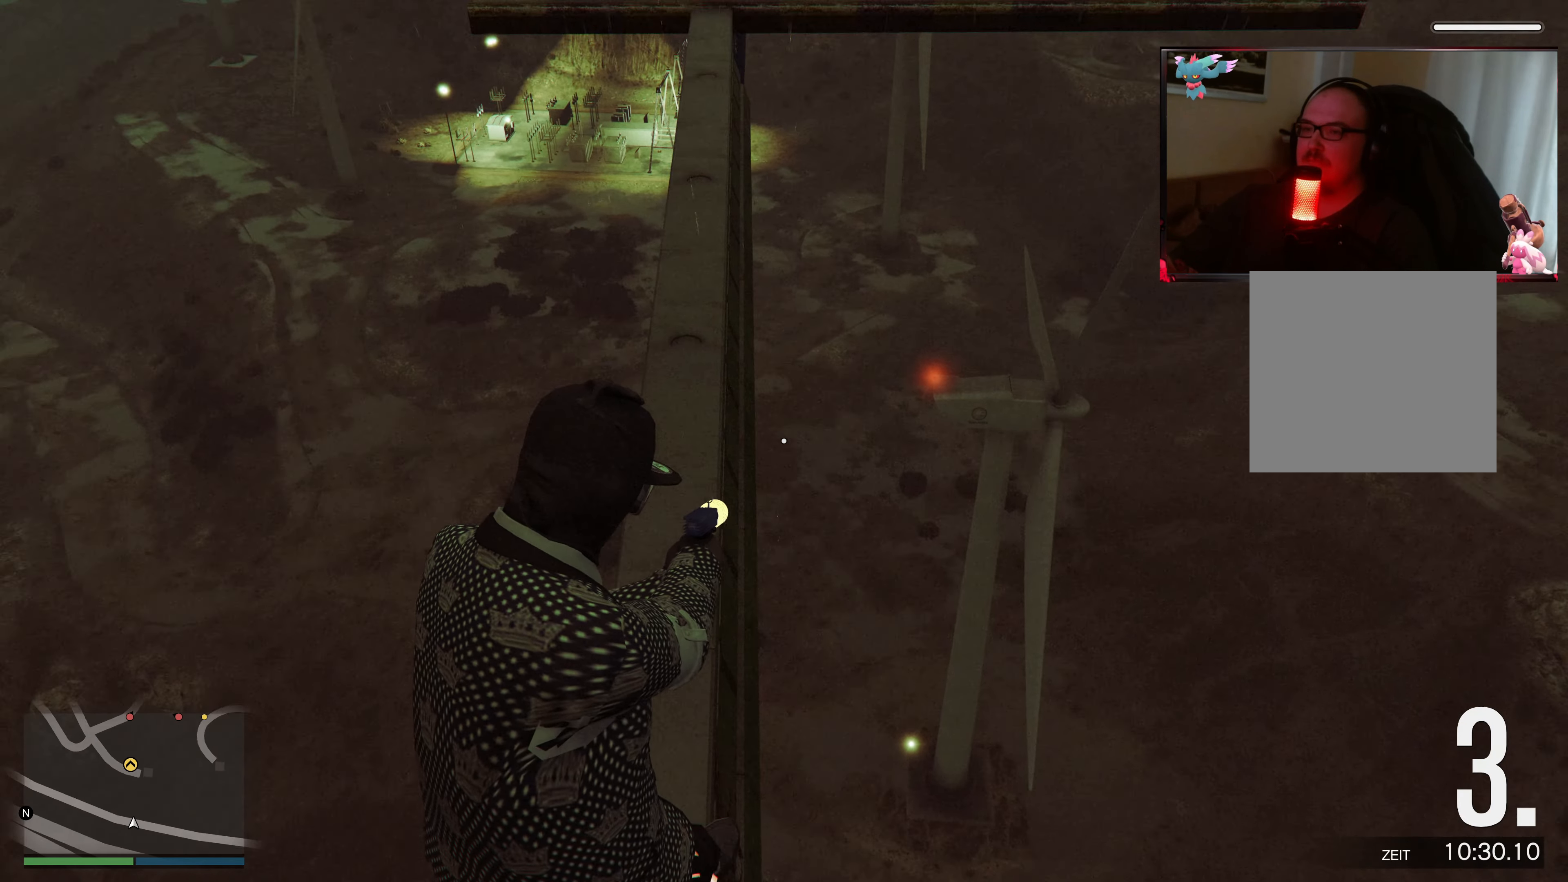
{"buttons": ["A"], "left_stick": "up", "right_stick": "center", "events": [[33, "right_stick", "up"], [167, "right_stick", "center"], [267, "L2", "up"], [417, "A", "down"]]}
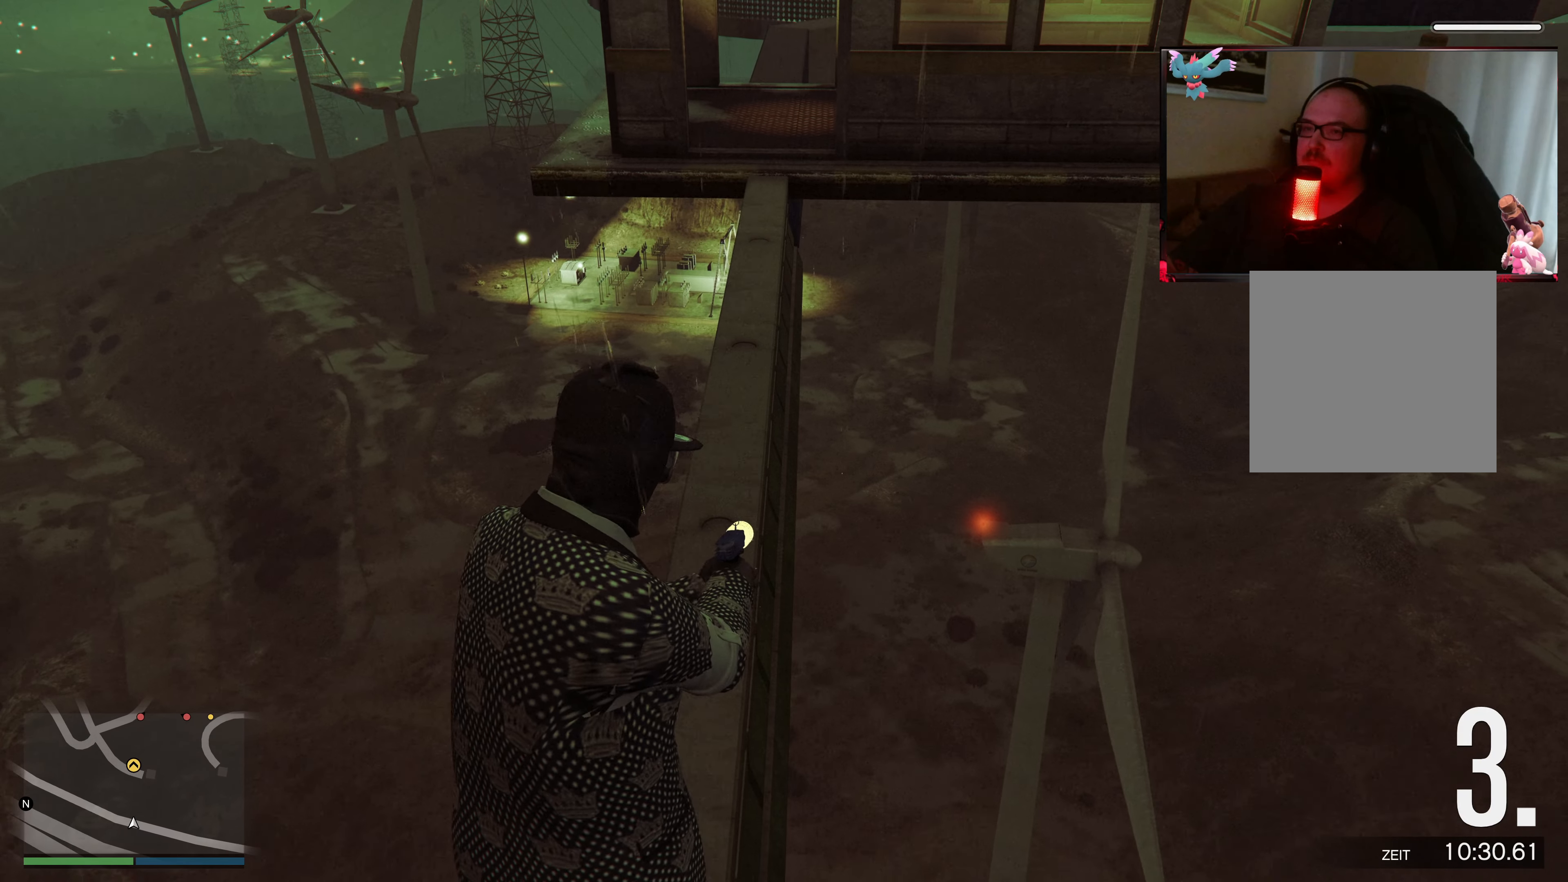
{"buttons": [], "left_stick": "up", "right_stick": "center", "events": [[33, "A", "up"], [117, "A", "down"], [267, "A", "up"], [333, "A", "down"], [433, "A", "up"]]}
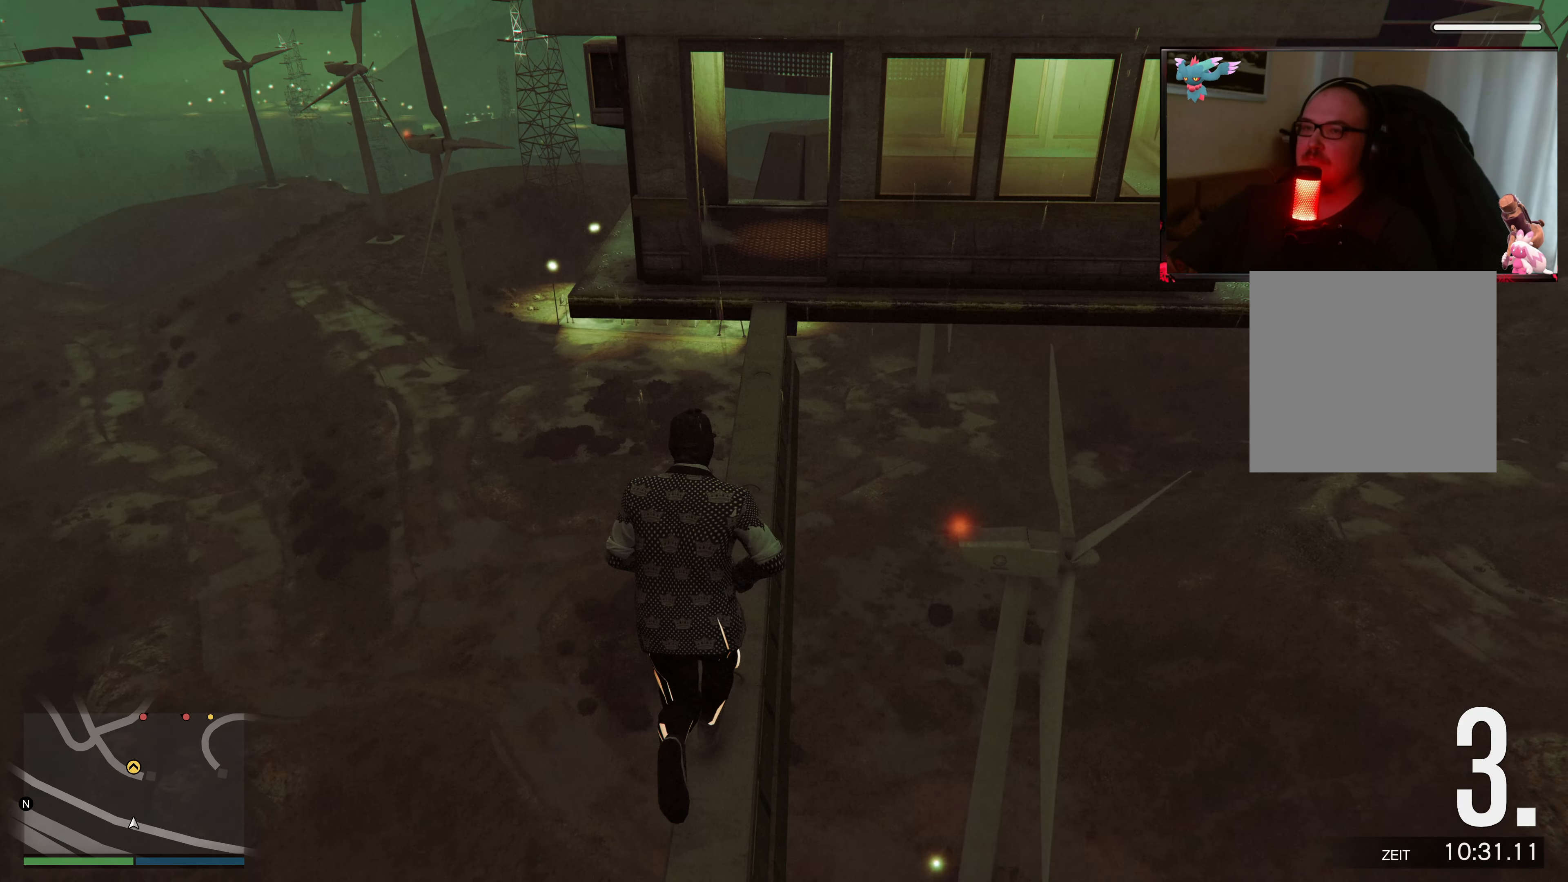
{"buttons": ["A"], "left_stick": "up-right", "right_stick": "center", "events": [[33, "A", "down"], [167, "A", "up"], [233, "A", "down"], [367, "A", "up"], [417, "A", "down"], [417, "left_stick", "up-right"]]}
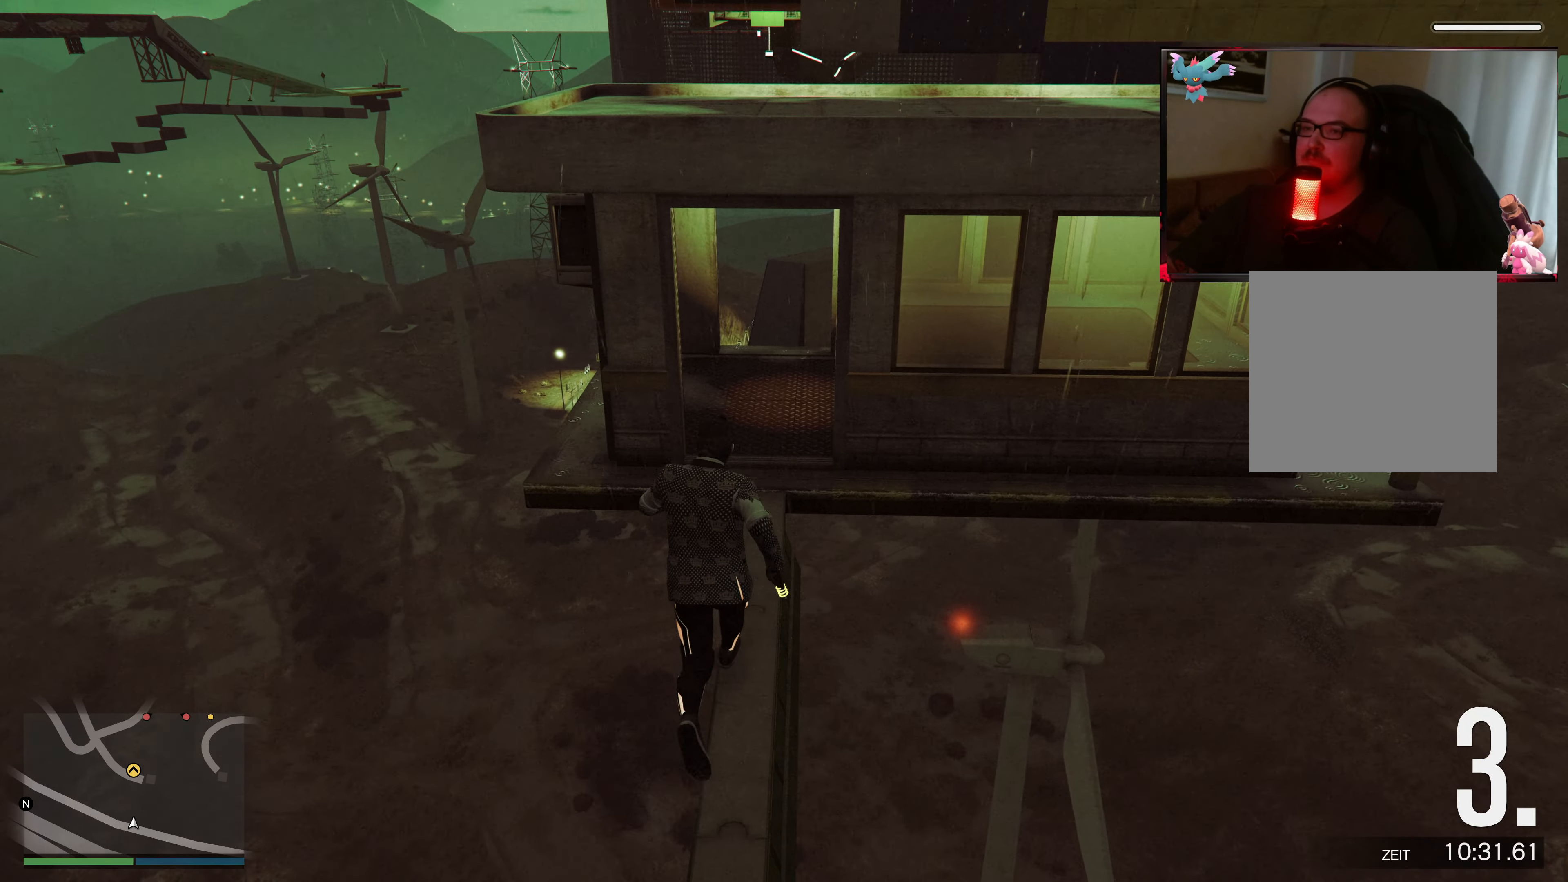
{"buttons": [], "left_stick": "up", "right_stick": "center", "events": [[33, "A", "up"], [83, "left_stick", "up"], [133, "A", "down"], [267, "A", "up"], [333, "A", "down"], [433, "A", "up"]]}
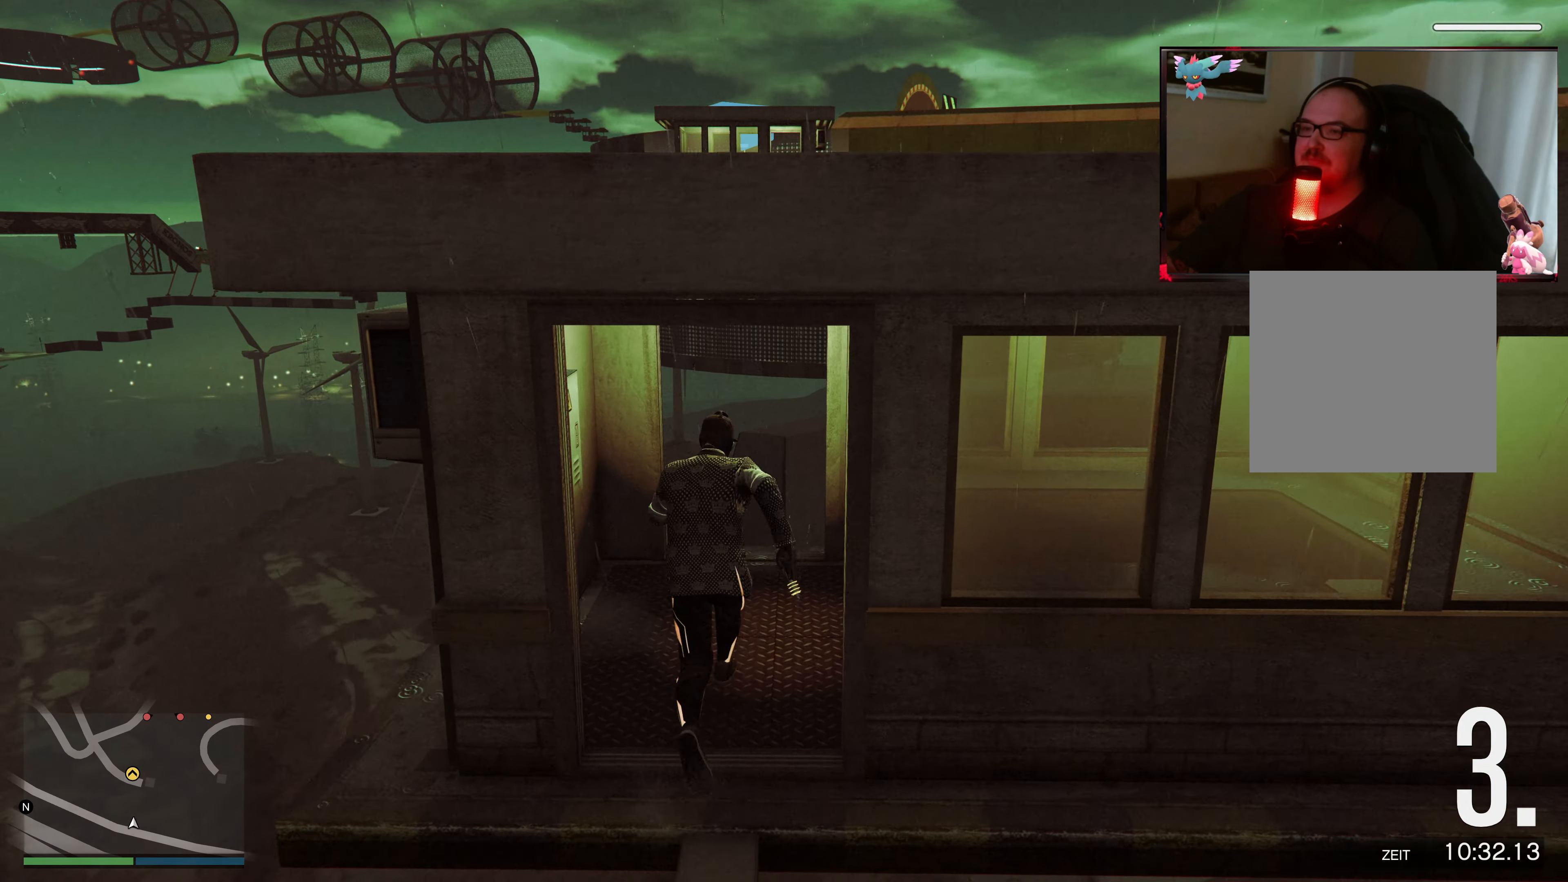
{"buttons": [], "left_stick": "up", "right_stick": "down", "events": [[33, "A", "down"], [233, "A", "up"], [483, "right_stick", "down"]]}
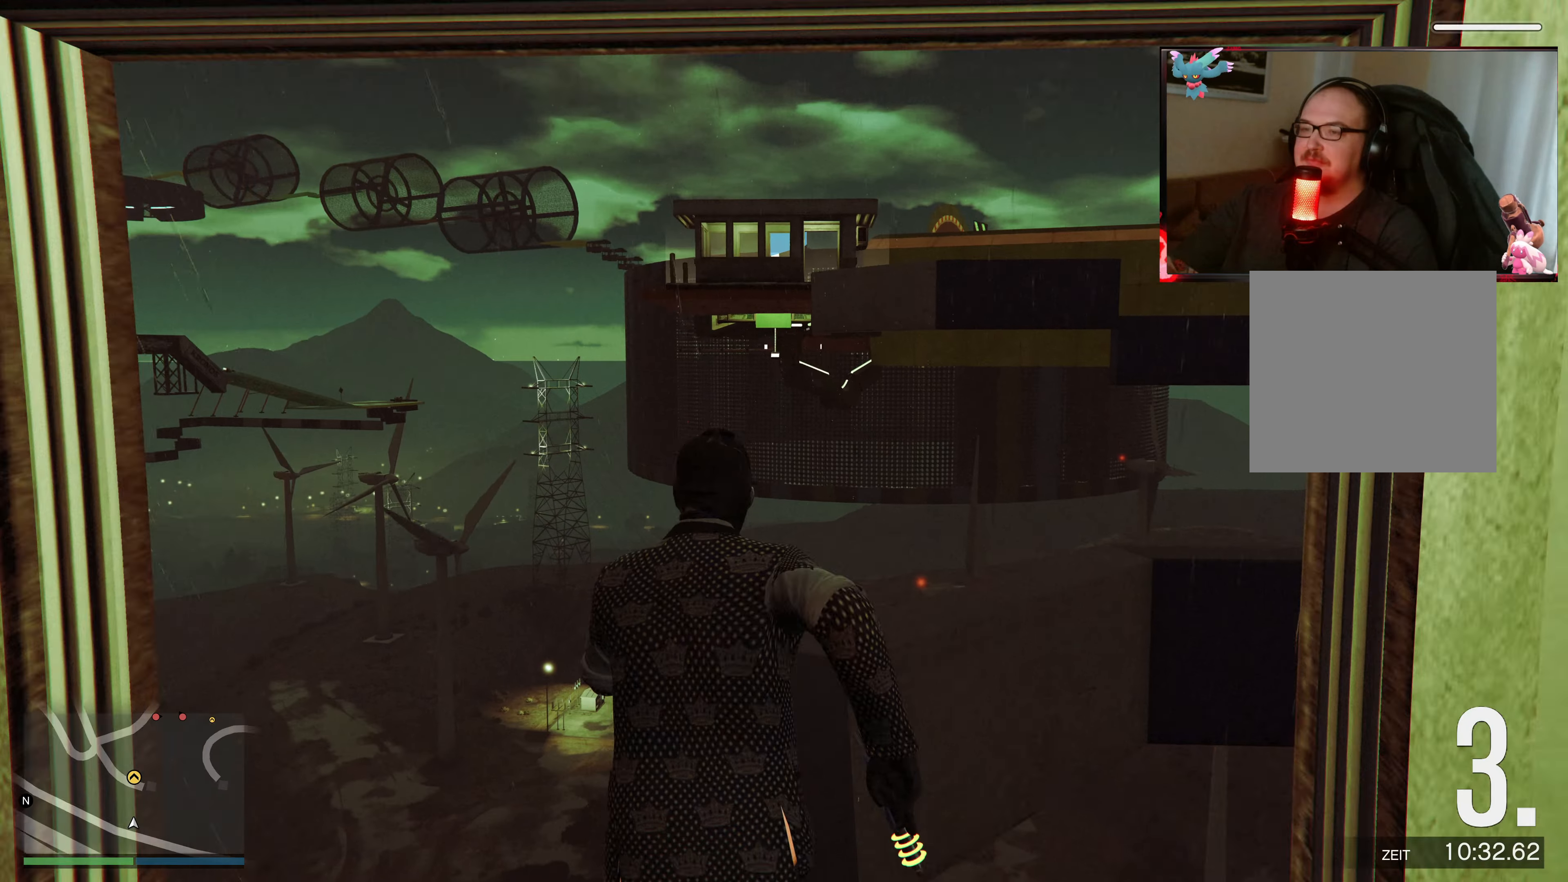
{"buttons": ["L2"], "left_stick": "up", "right_stick": "center", "events": [[83, "right_stick", "down-right"], [183, "L2", "down"], [433, "right_stick", "center"]]}
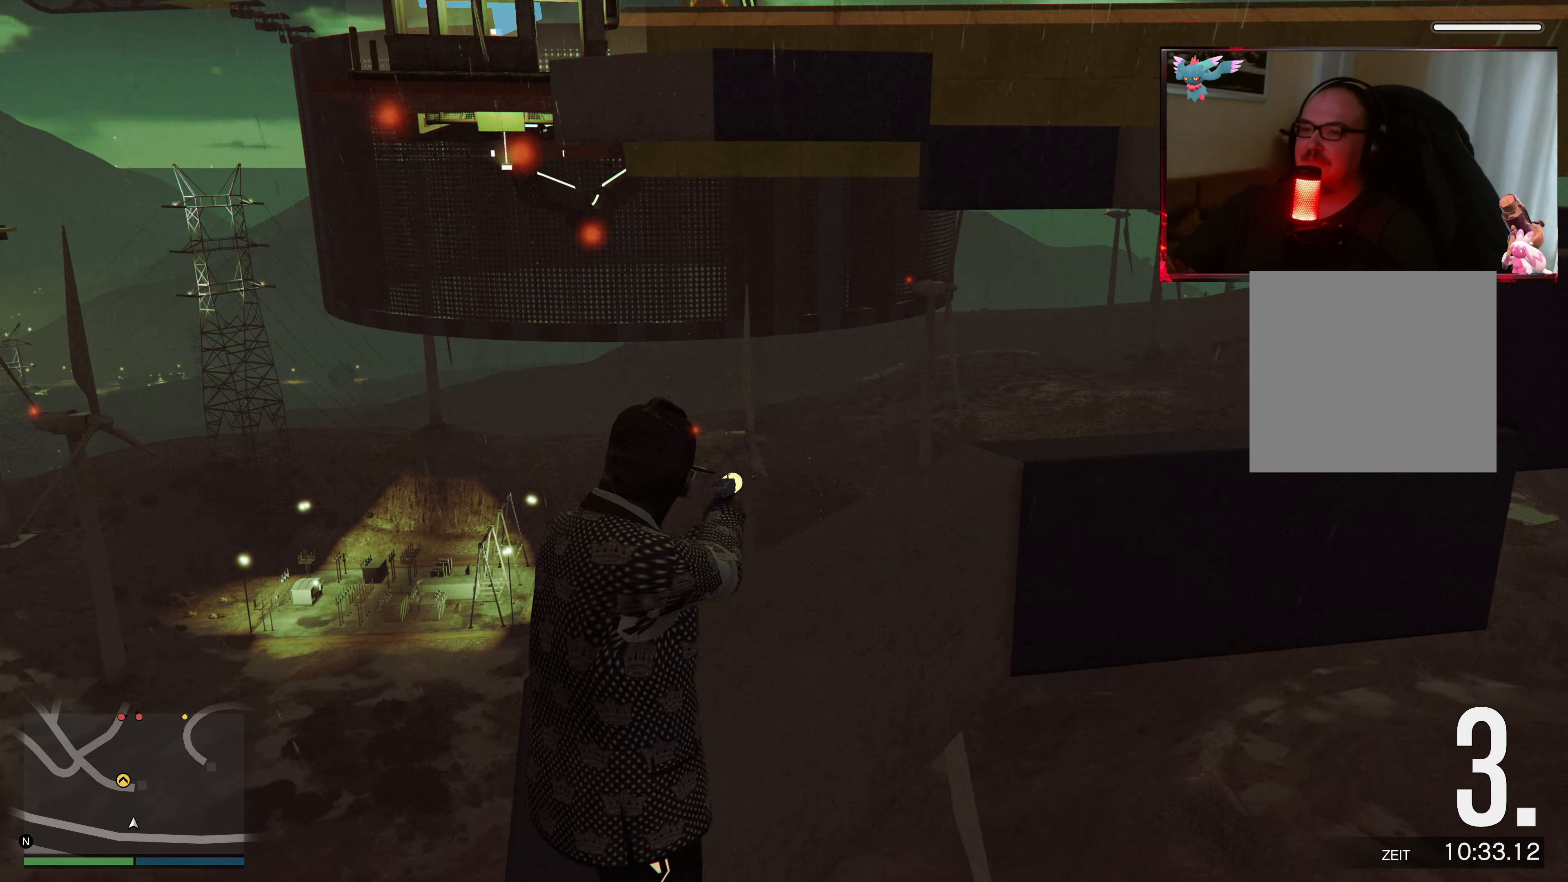
{"buttons": [], "left_stick": "up", "right_stick": "down", "events": [[133, "L2", "up"], [283, "right_stick", "down-right"], [333, "right_stick", "down"]]}